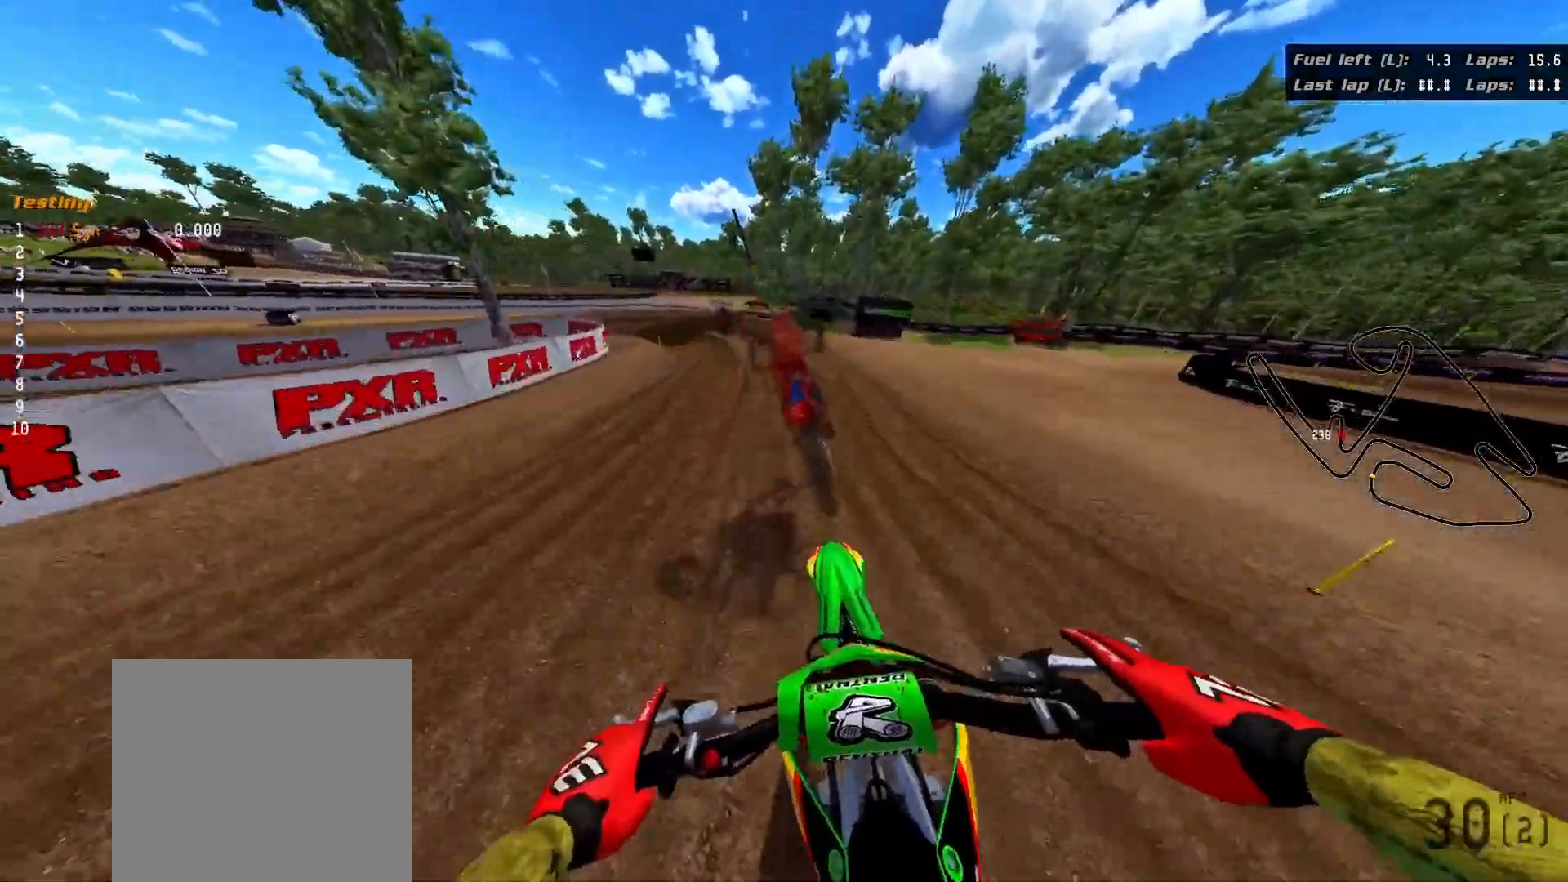
Gameplay with a controller (Xbox layout); each line is a JSON object with the inputs held at the frame after it. "events" lists button and stick changes between this image and that frame as [ms after this image, input, new state], when the widget could be followed in between. Not read: R2 START.
{"buttons": [], "left_stick": "center", "right_stick": "center", "events": [[167, "left_stick", "center"]]}
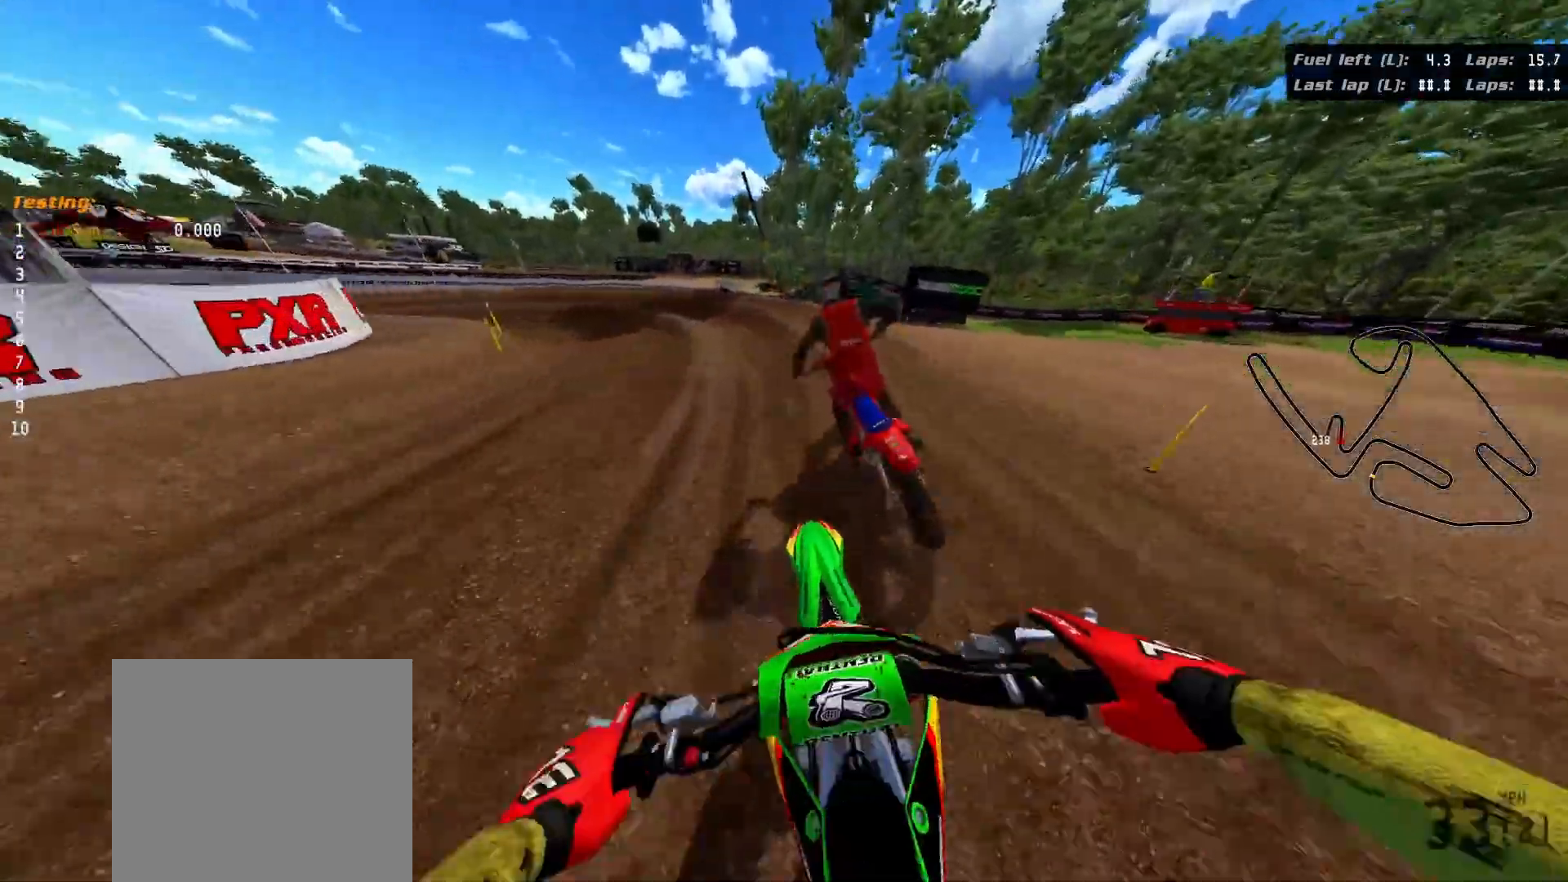
{"buttons": ["R3"], "left_stick": "left", "right_stick": "left", "events": [[133, "left_stick", "left"], [367, "right_stick", "left"], [400, "R3", "down"]]}
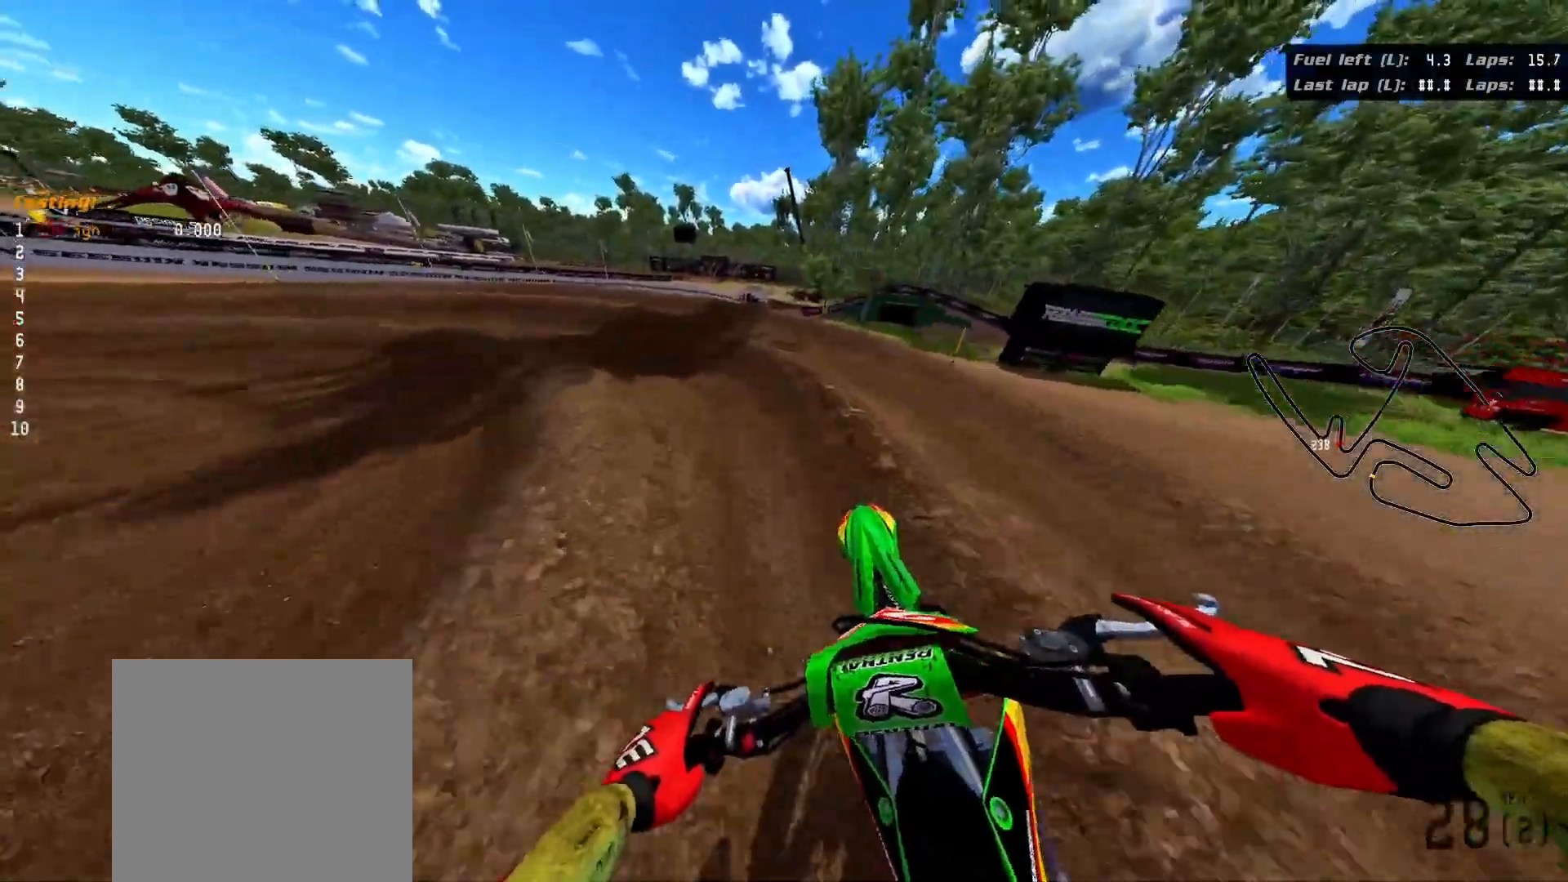
{"buttons": ["R3"], "left_stick": "left", "right_stick": "left", "events": []}
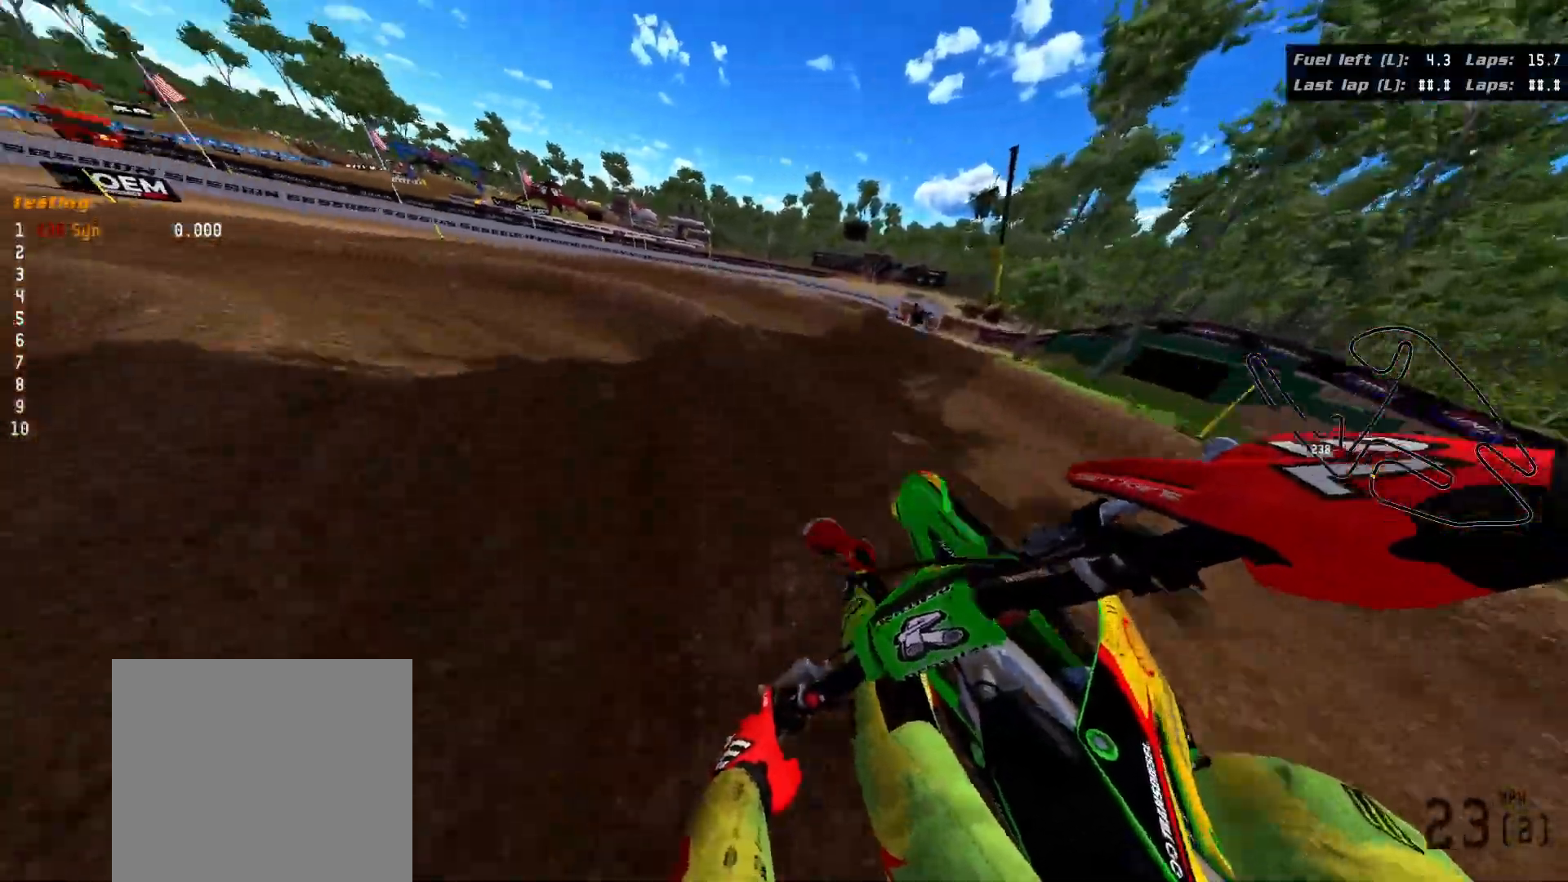
{"buttons": ["R3"], "left_stick": "left", "right_stick": "left", "events": []}
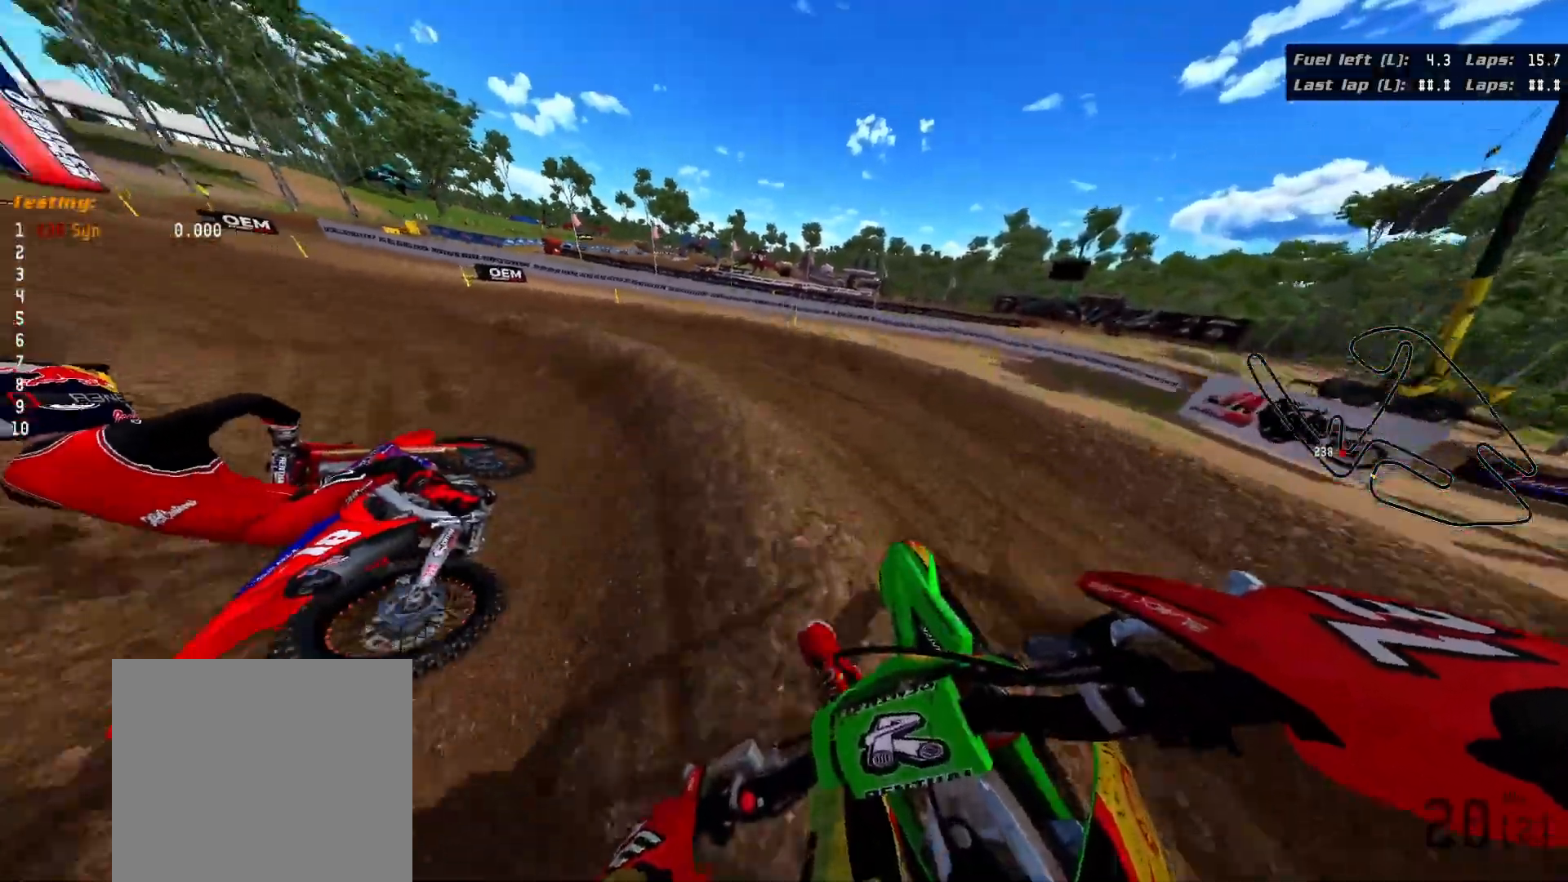
{"buttons": ["R3"], "left_stick": "left", "right_stick": "left", "events": []}
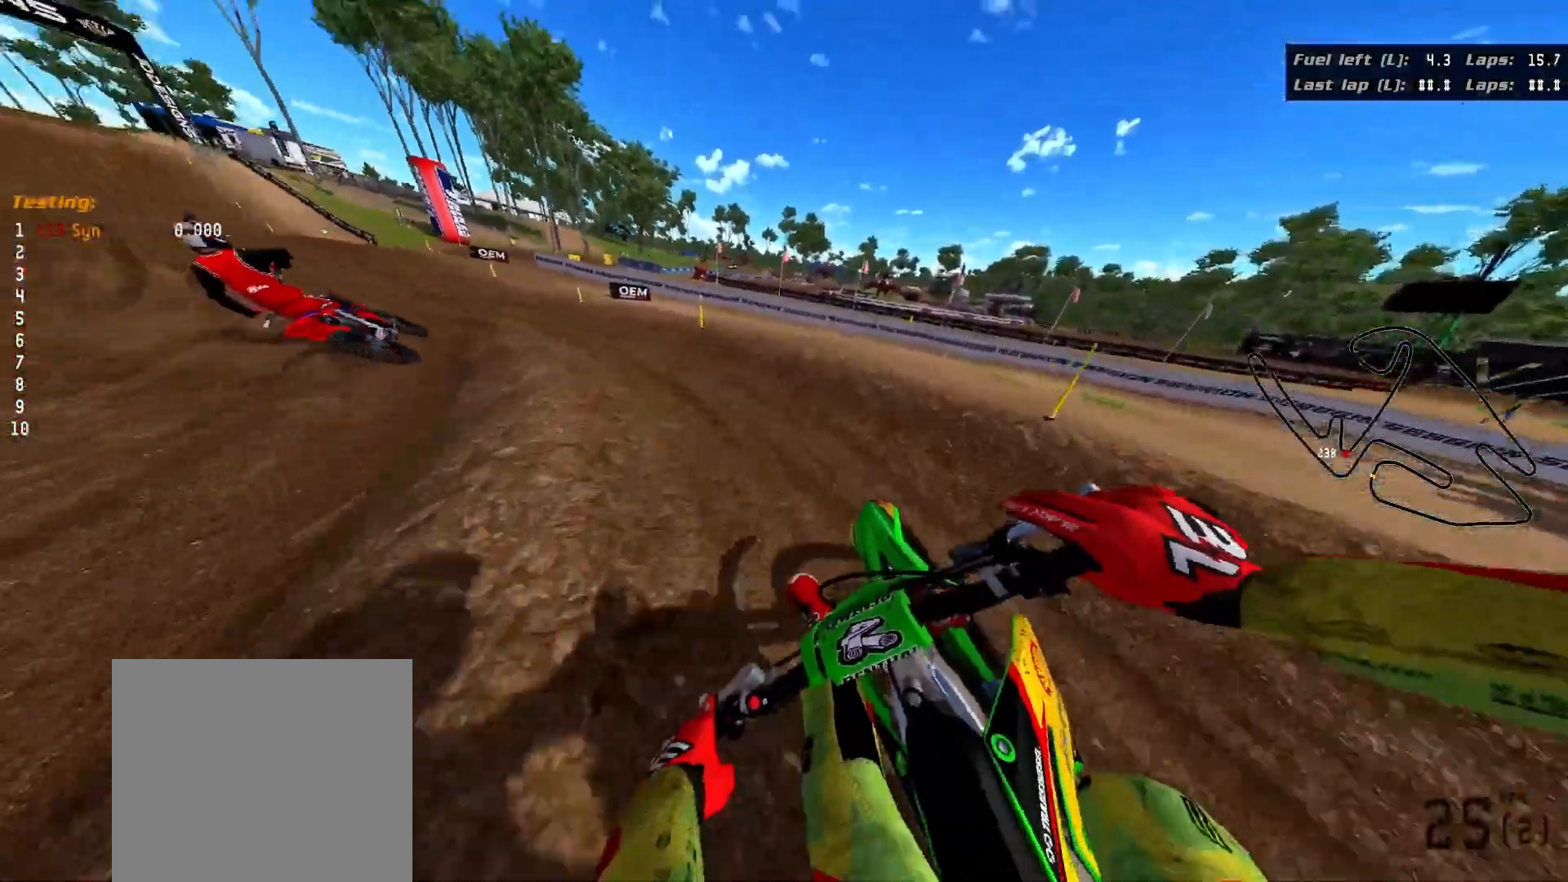
{"buttons": ["R3"], "left_stick": "left", "right_stick": "left", "events": []}
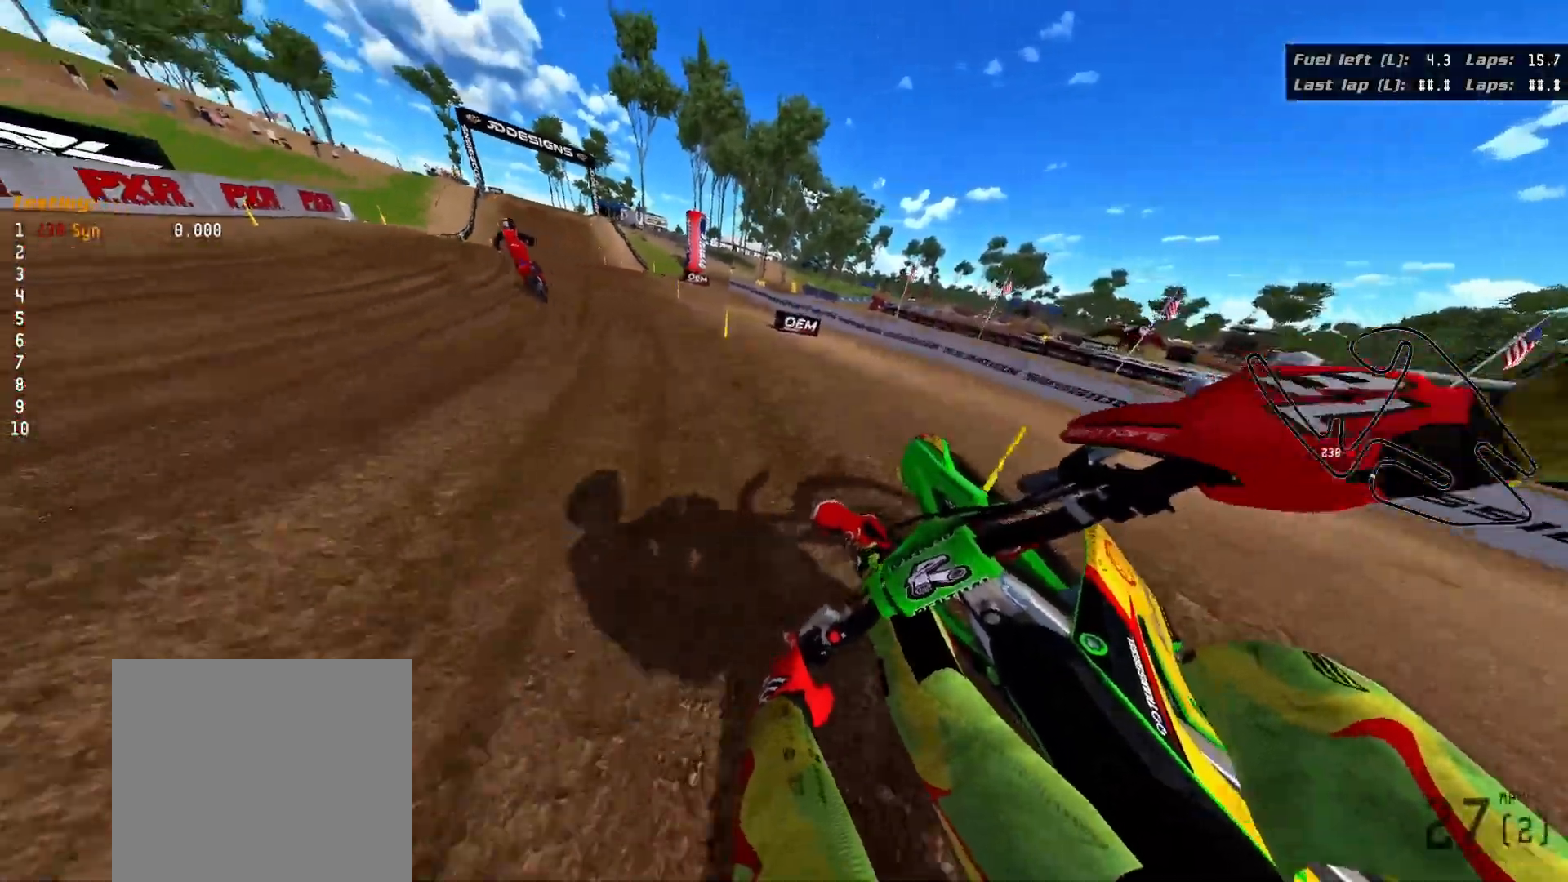
{"buttons": ["R3"], "left_stick": "up-left", "right_stick": "left", "events": [[50, "left_stick", "up-left"]]}
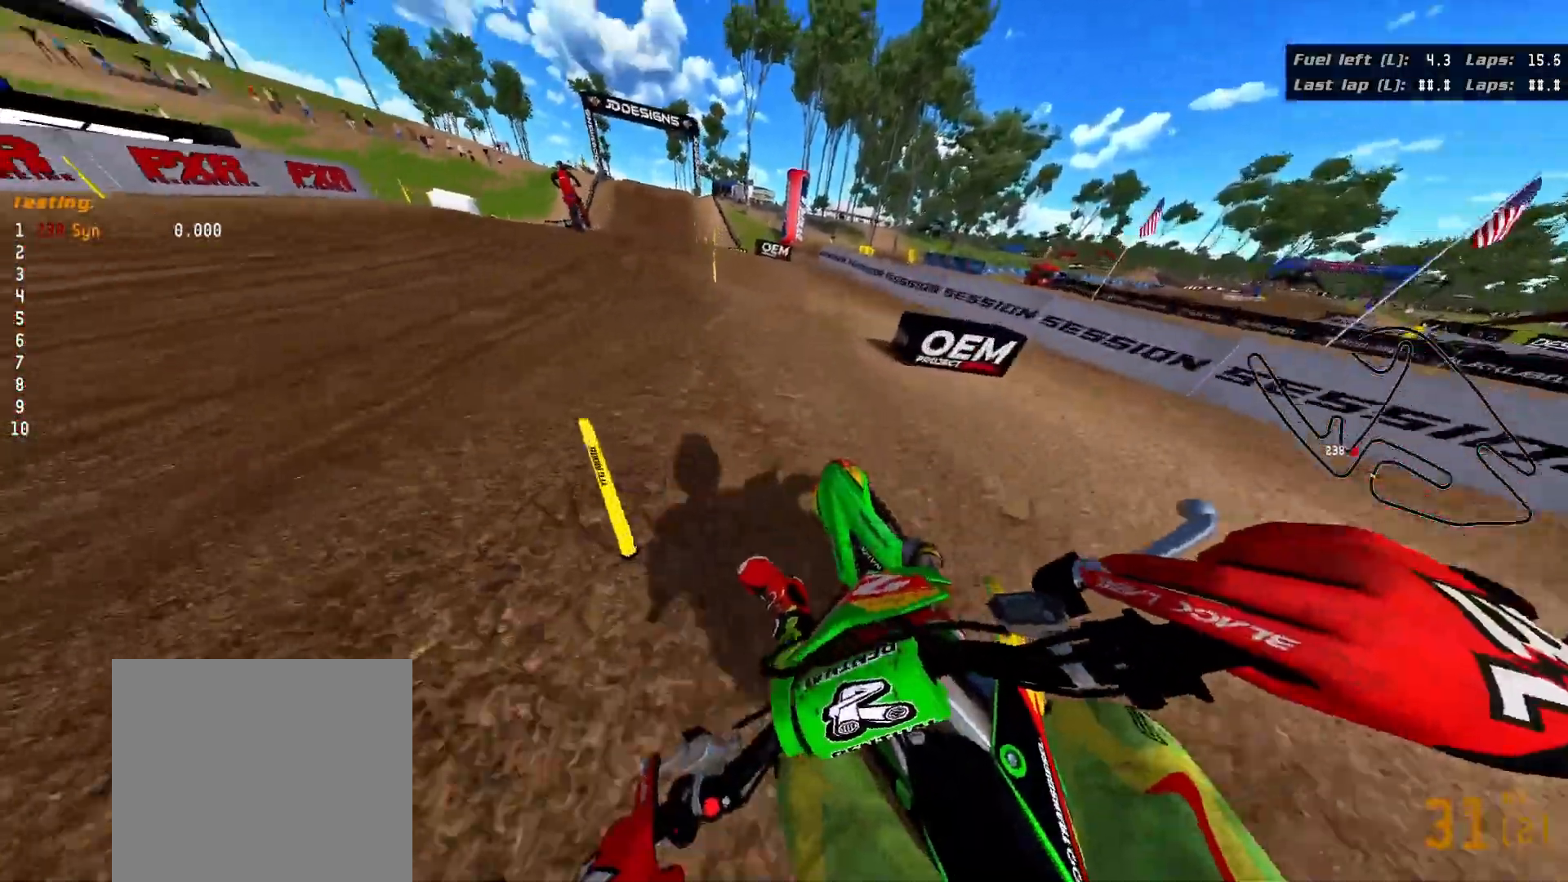
{"buttons": [], "left_stick": "up", "right_stick": "left", "events": [[433, "R3", "up"], [433, "left_stick", "up"]]}
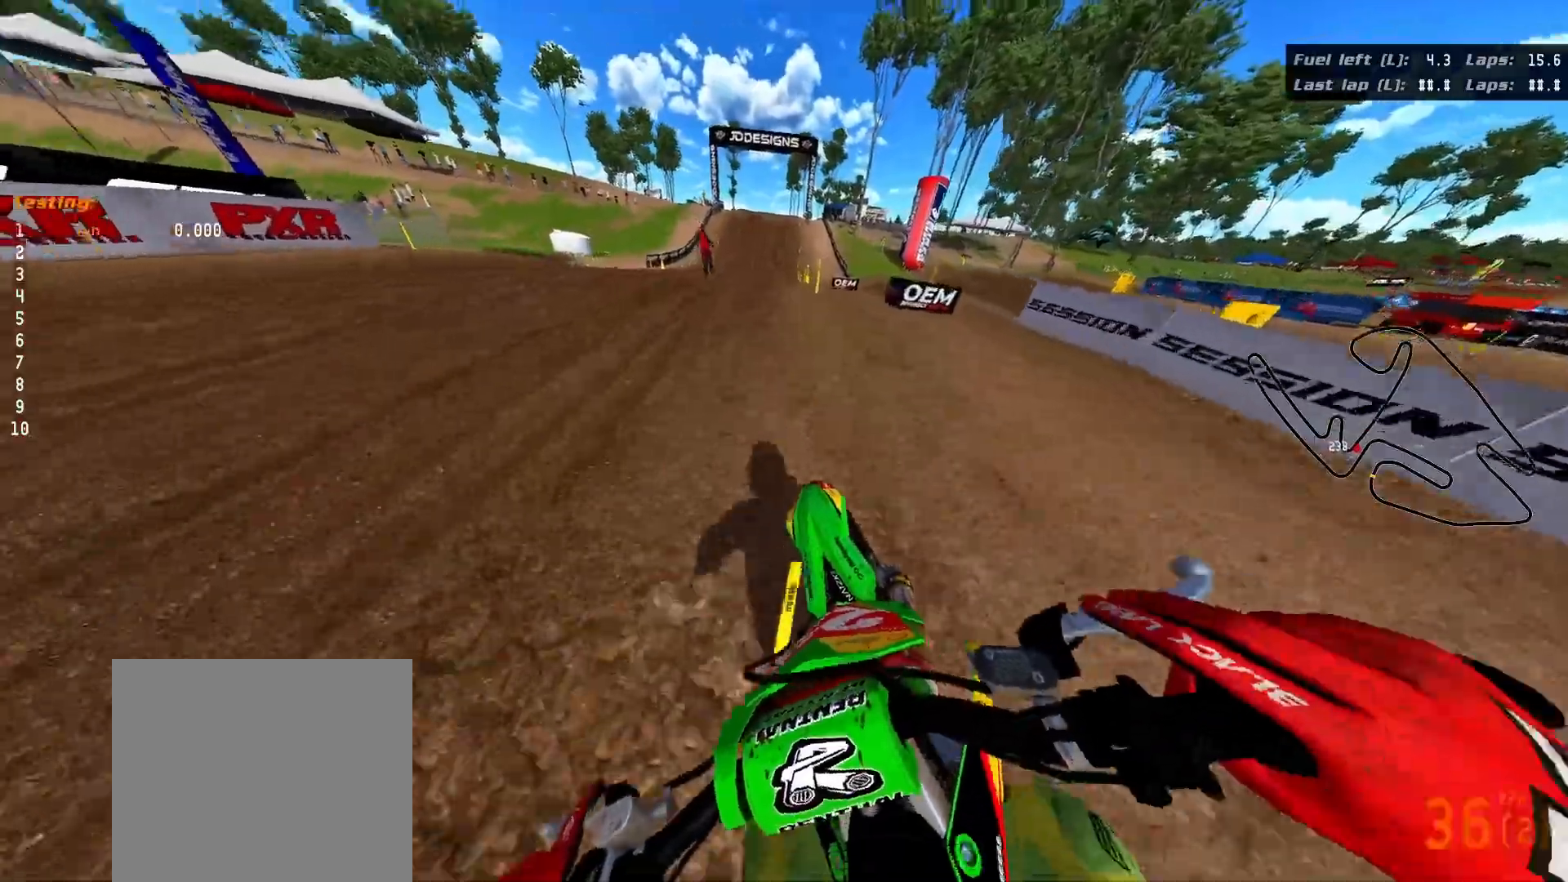
{"buttons": ["Y"], "left_stick": "right", "right_stick": "center", "events": [[67, "right_stick", "up-left"], [383, "right_stick", "center"], [500, "Y", "down"], [500, "left_stick", "right"]]}
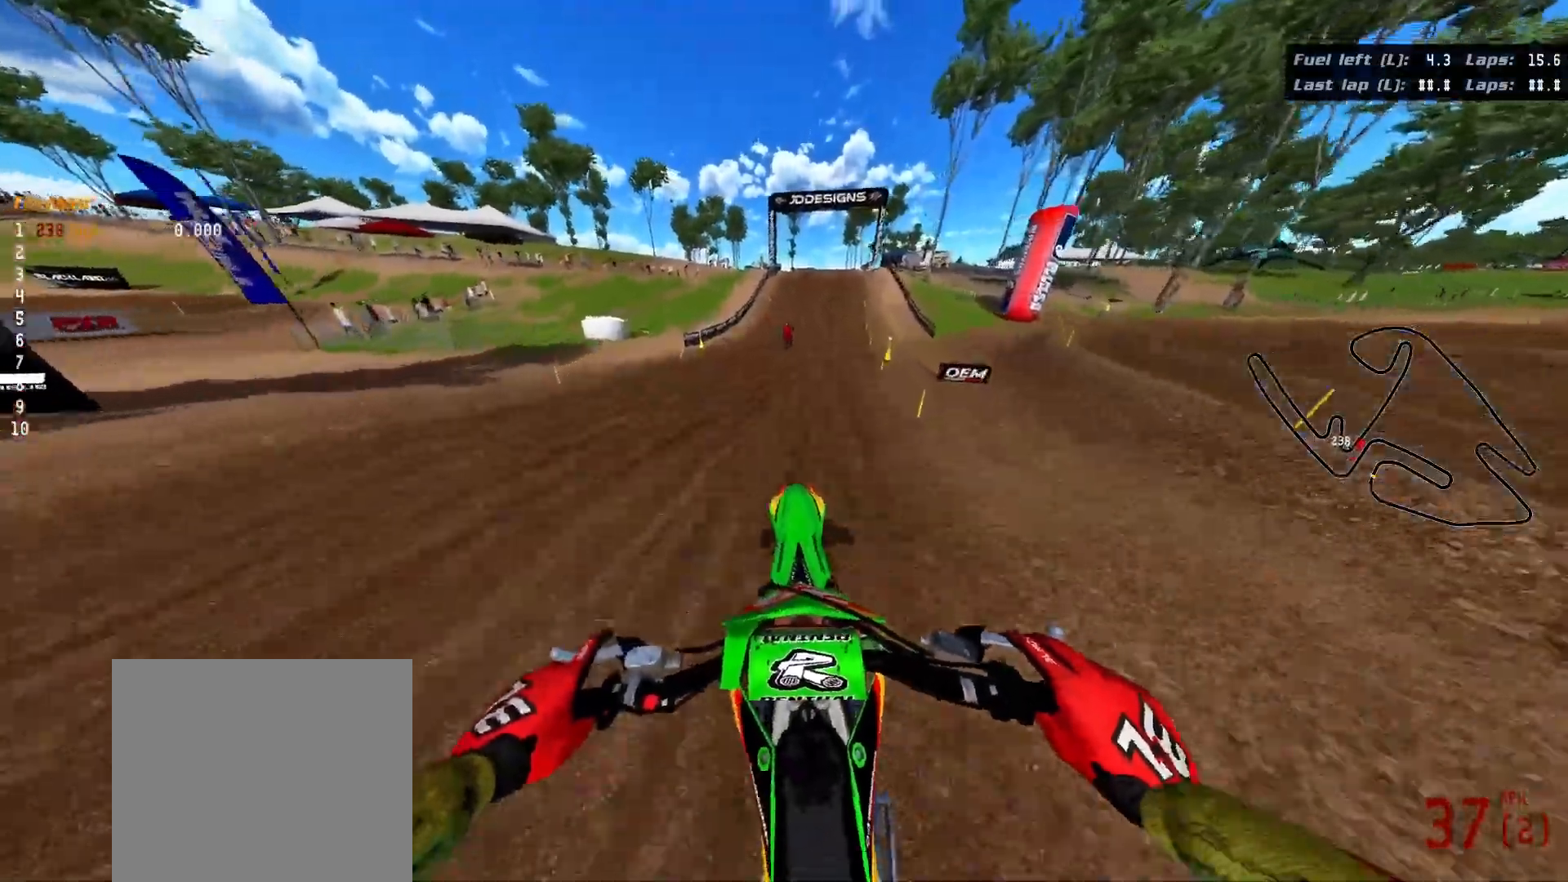
{"buttons": [], "left_stick": "down-right", "right_stick": "down", "events": [[133, "Y", "up"], [333, "left_stick", "down-right"], [500, "right_stick", "down"]]}
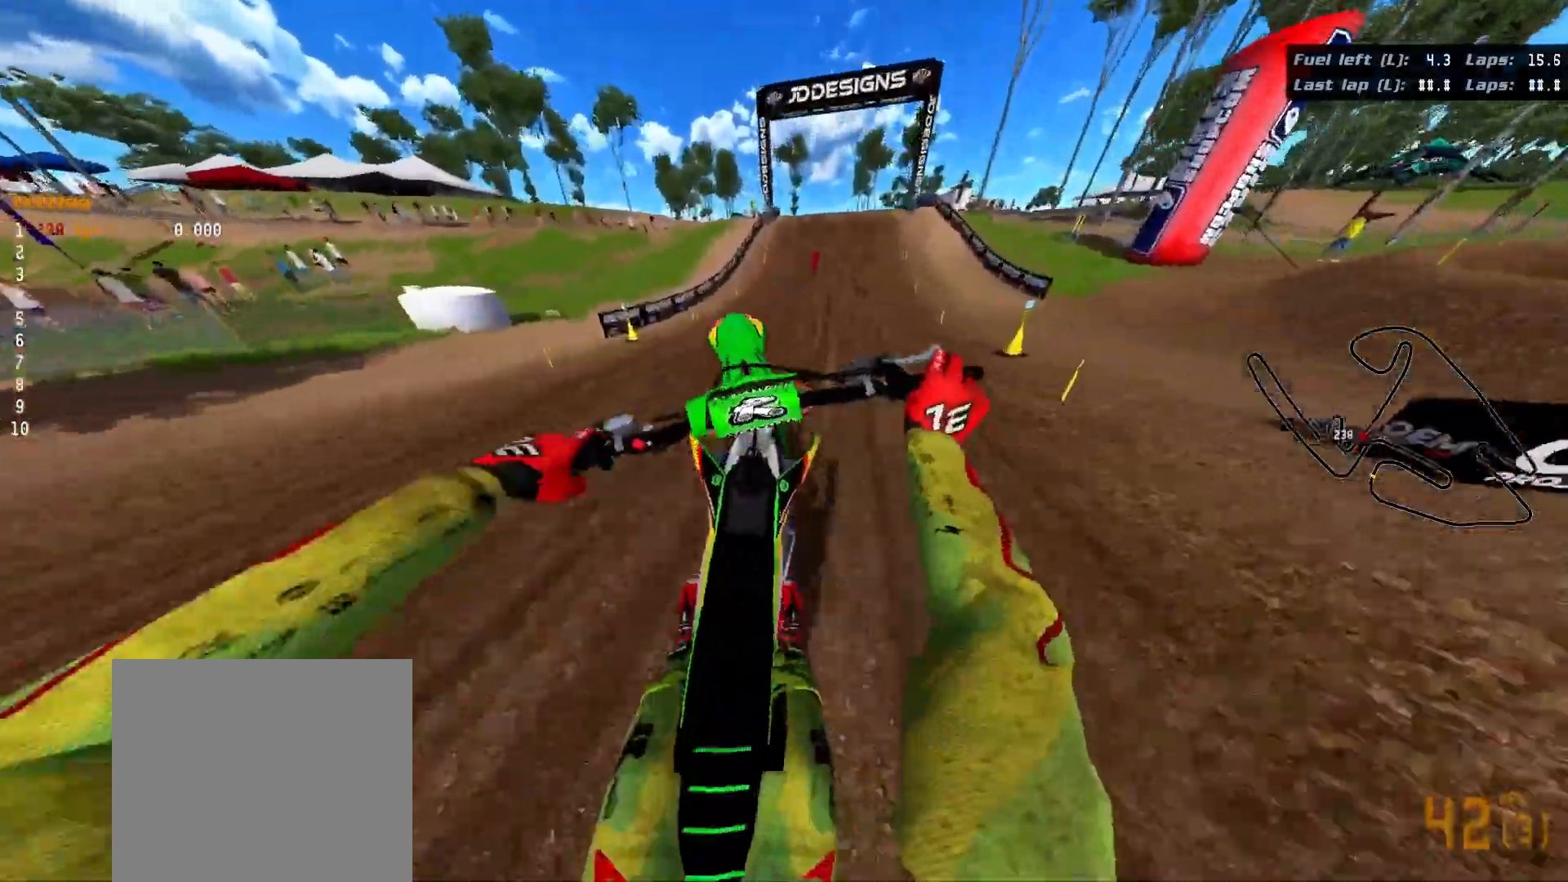
{"buttons": ["L2"], "left_stick": "down", "right_stick": "center", "events": [[17, "left_stick", "down"], [233, "right_stick", "center"], [267, "L2", "down"]]}
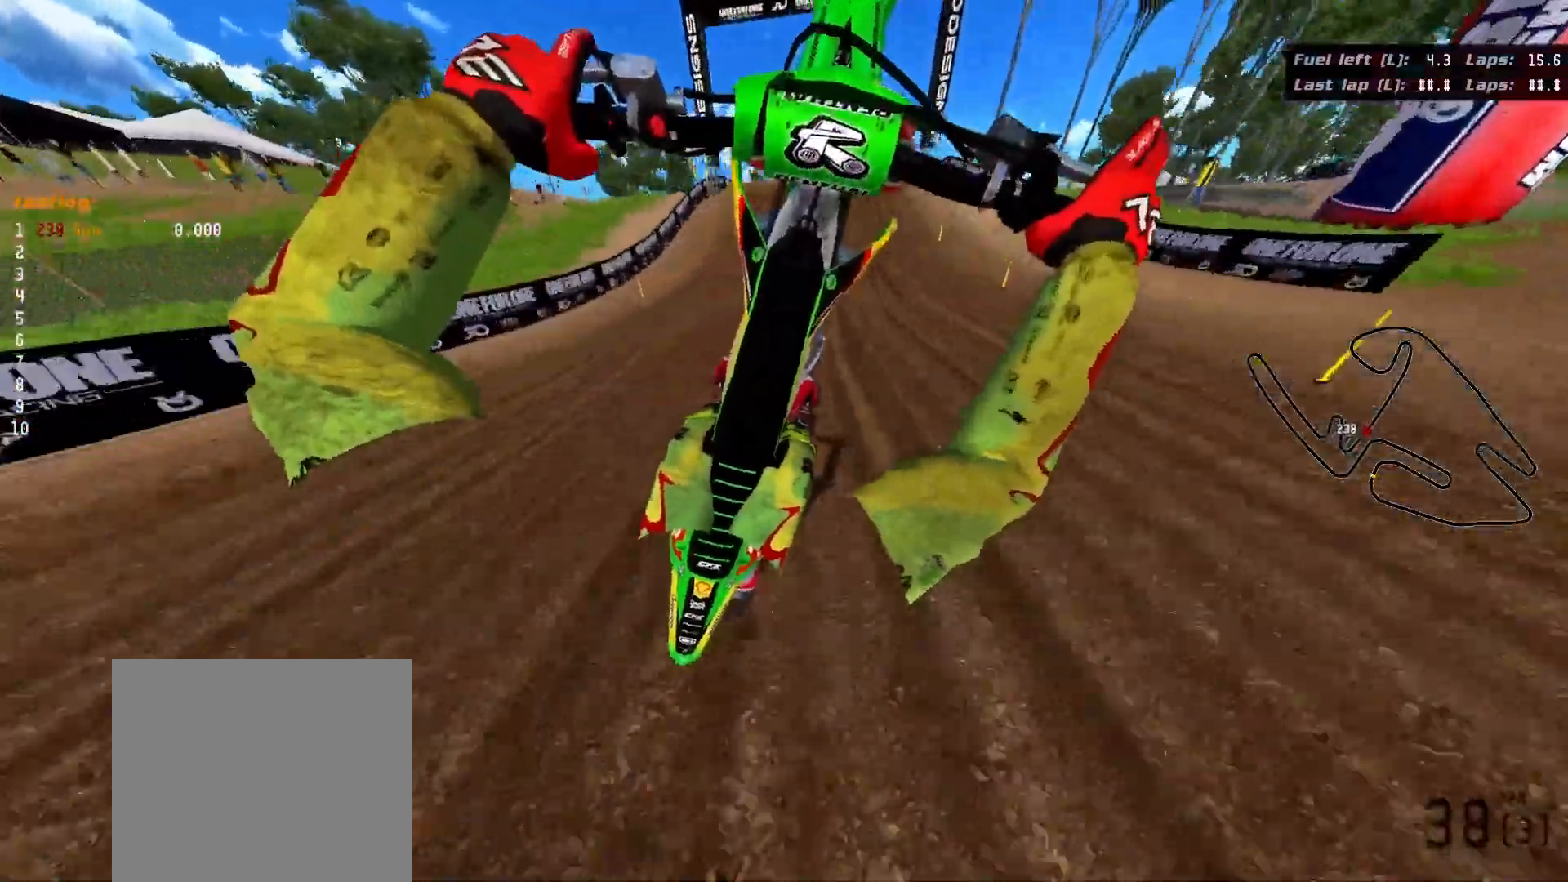
{"buttons": [], "left_stick": "down", "right_stick": "center", "events": [[200, "L2", "up"]]}
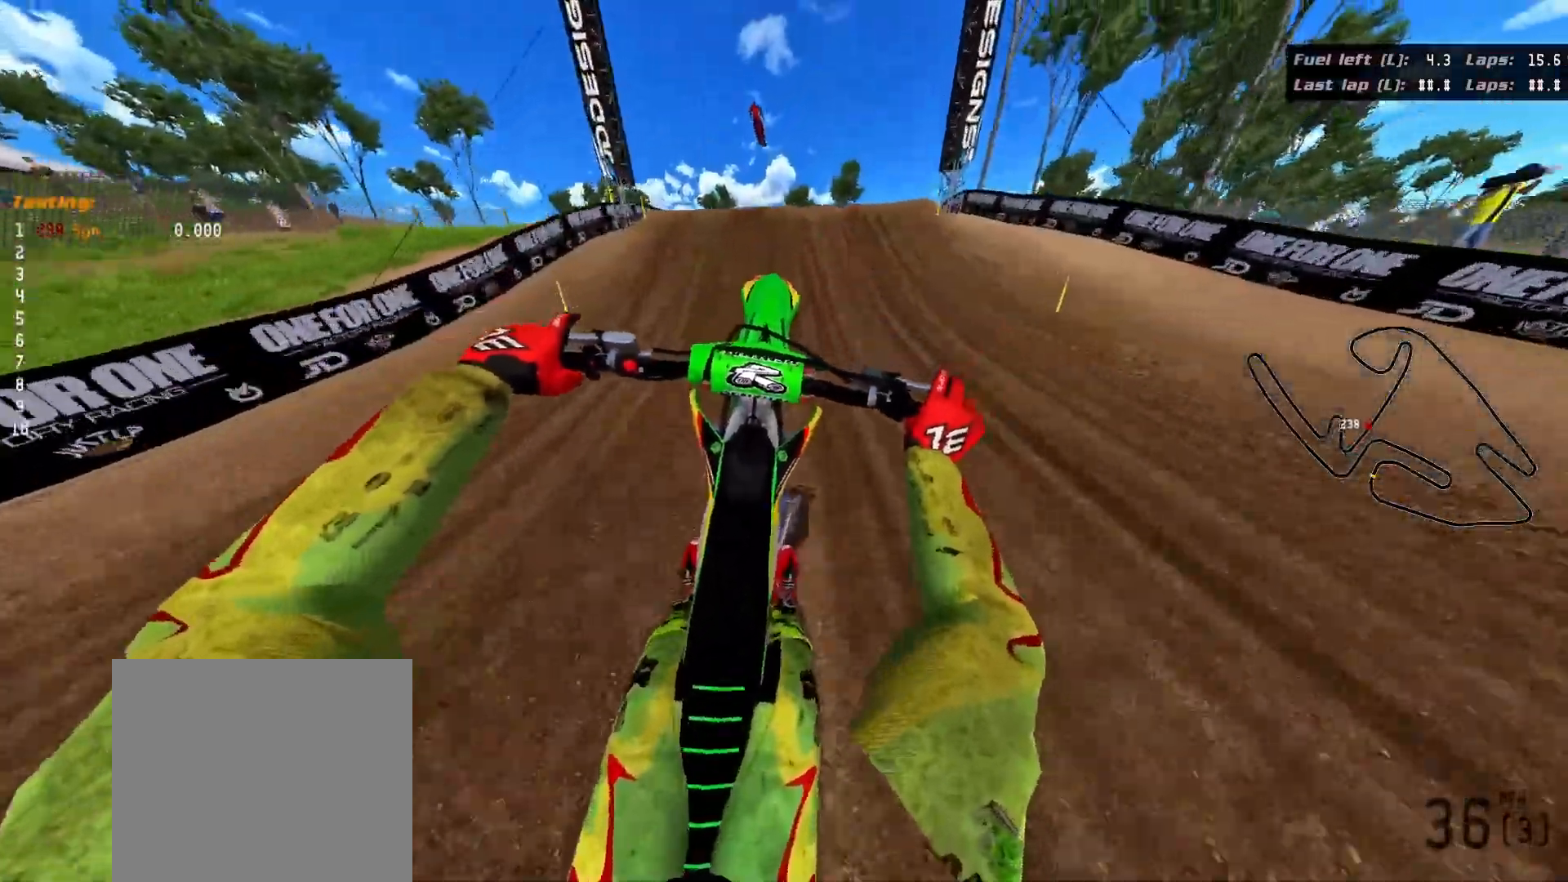
{"buttons": [], "left_stick": "down", "right_stick": "left", "events": [[350, "right_stick", "left"]]}
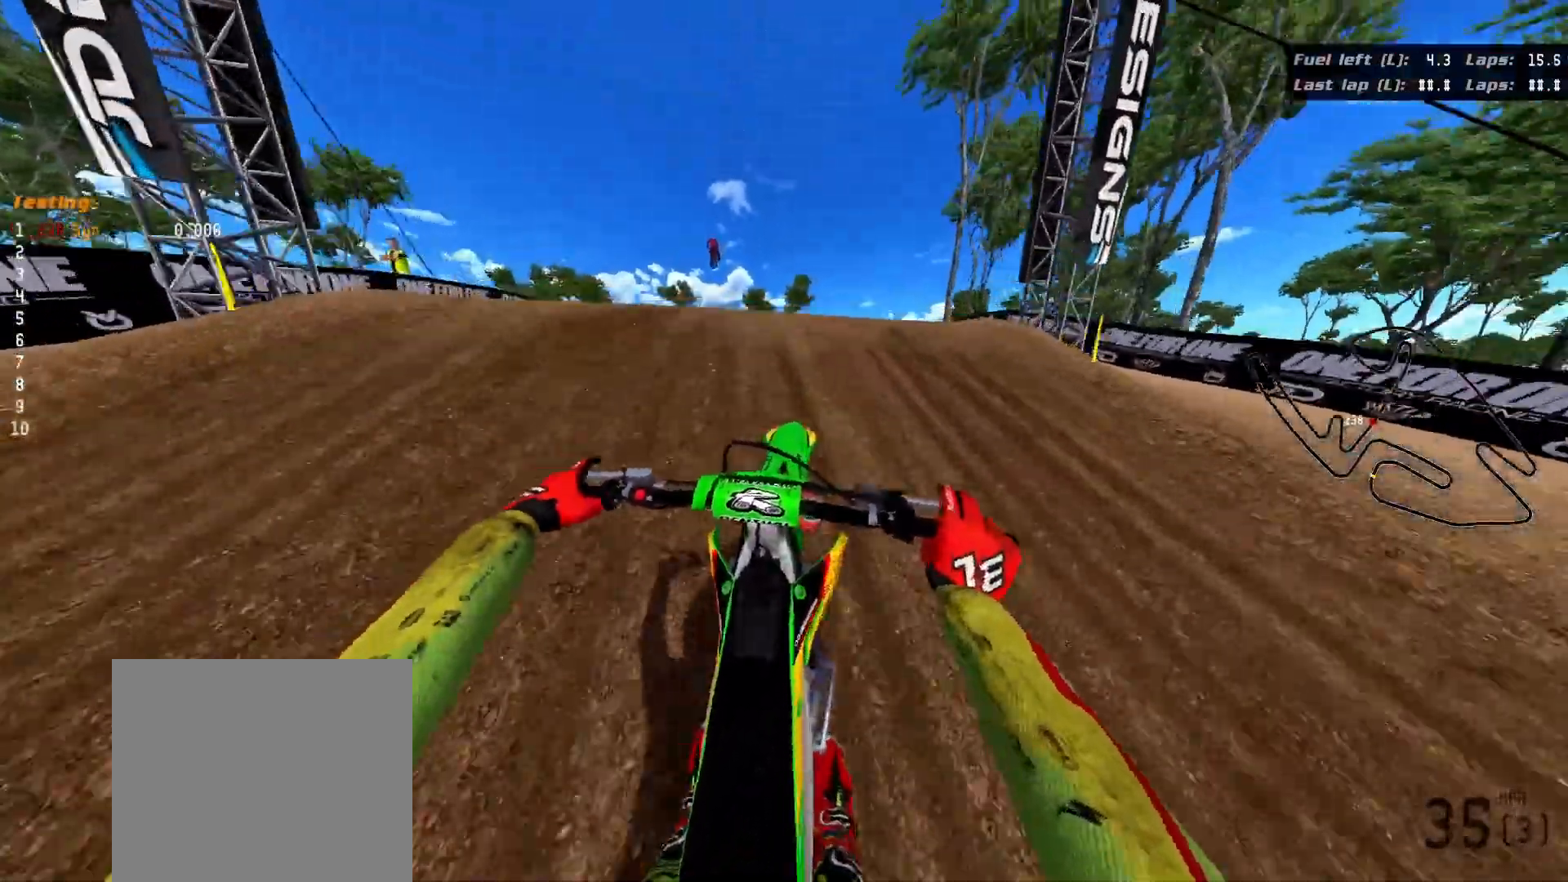
{"buttons": [], "left_stick": "down", "right_stick": "center", "events": [[400, "right_stick", "center"]]}
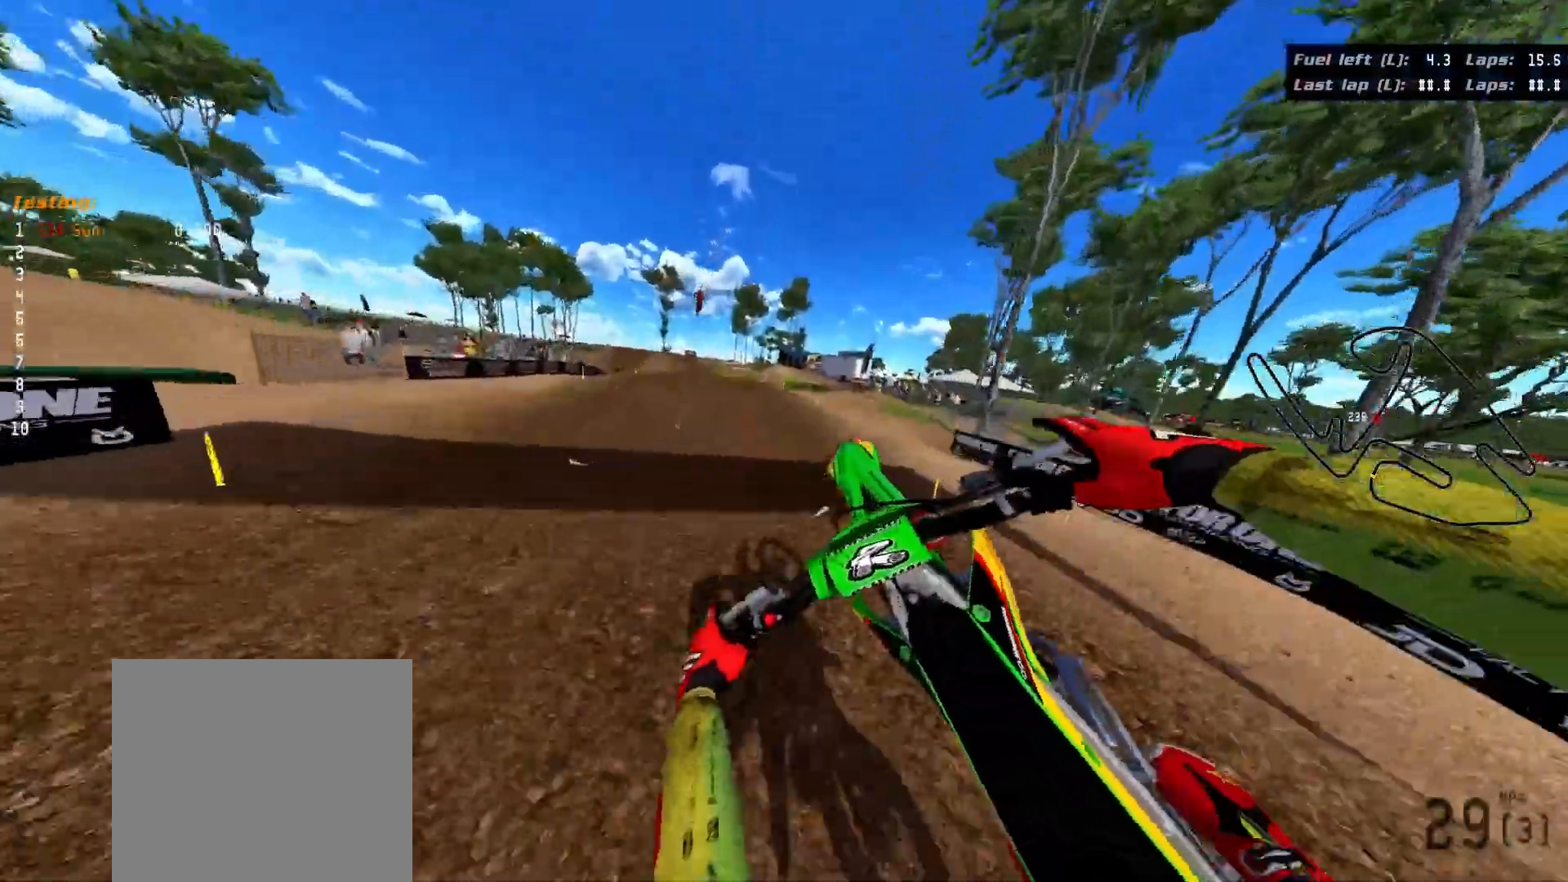
{"buttons": [], "left_stick": "up", "right_stick": "up", "events": [[50, "left_stick", "right"], [217, "right_stick", "up"], [350, "left_stick", "up"]]}
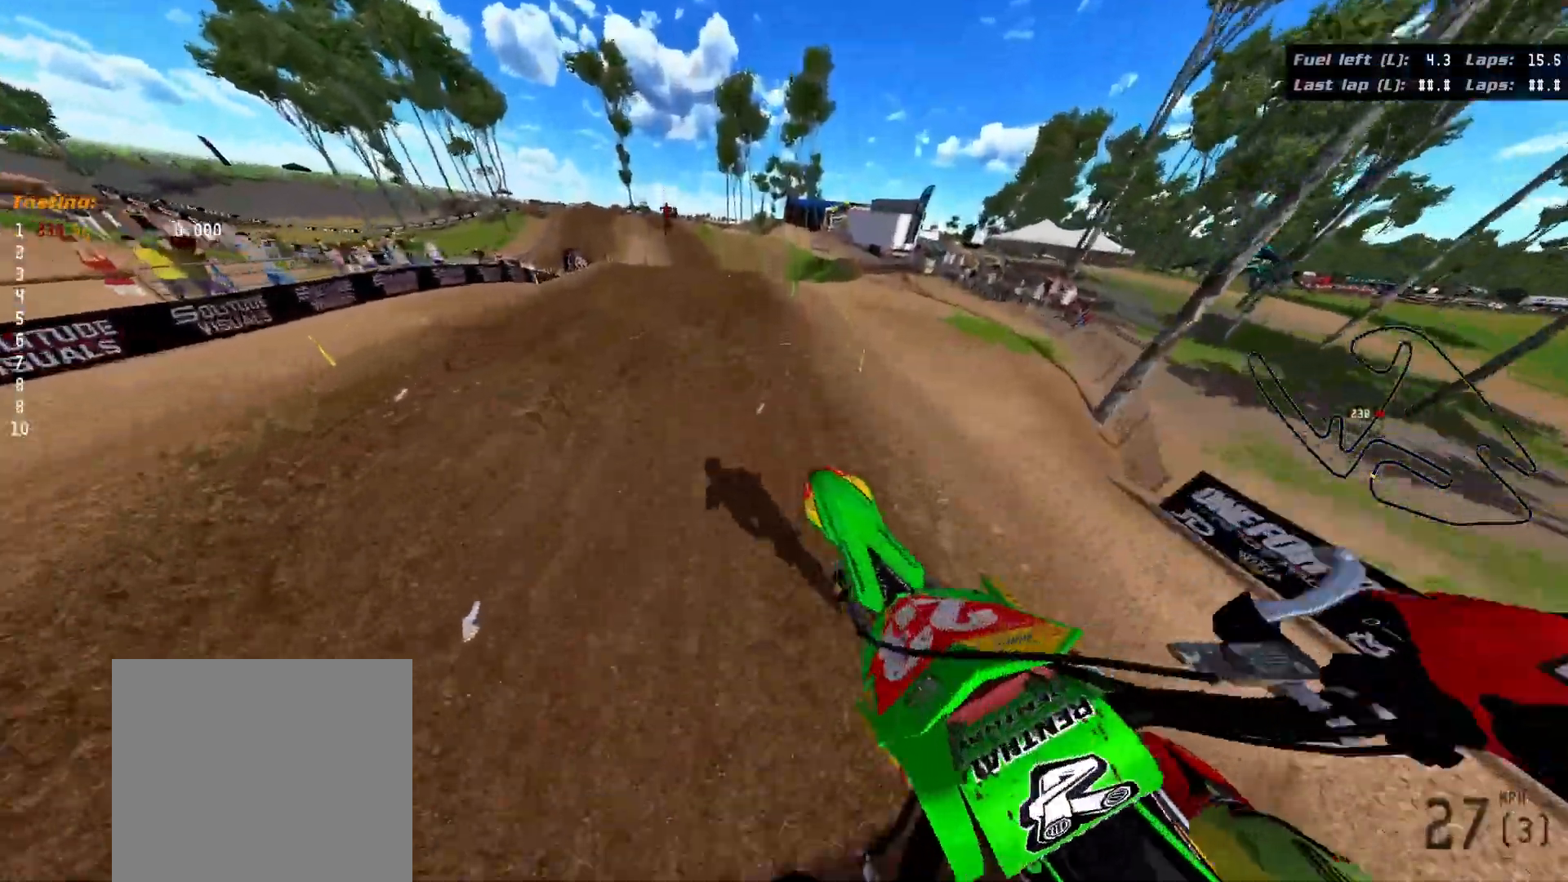
{"buttons": [], "left_stick": "up", "right_stick": "up-left", "events": [[133, "left_stick", "up-left"], [250, "right_stick", "up-left"], [300, "left_stick", "up"]]}
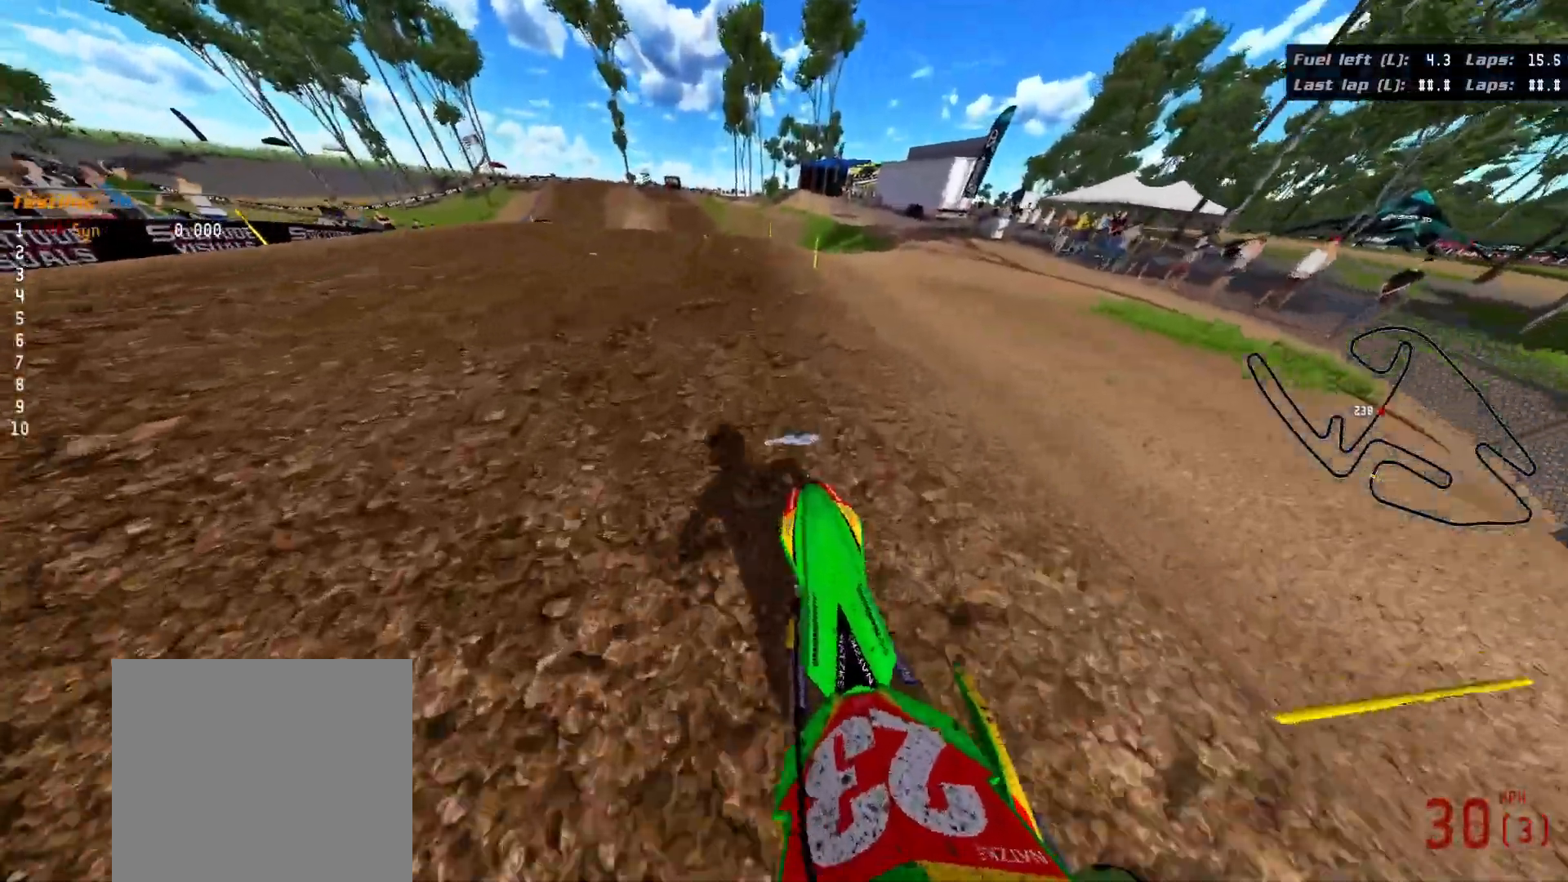
{"buttons": [], "left_stick": "up", "right_stick": "up-left", "events": []}
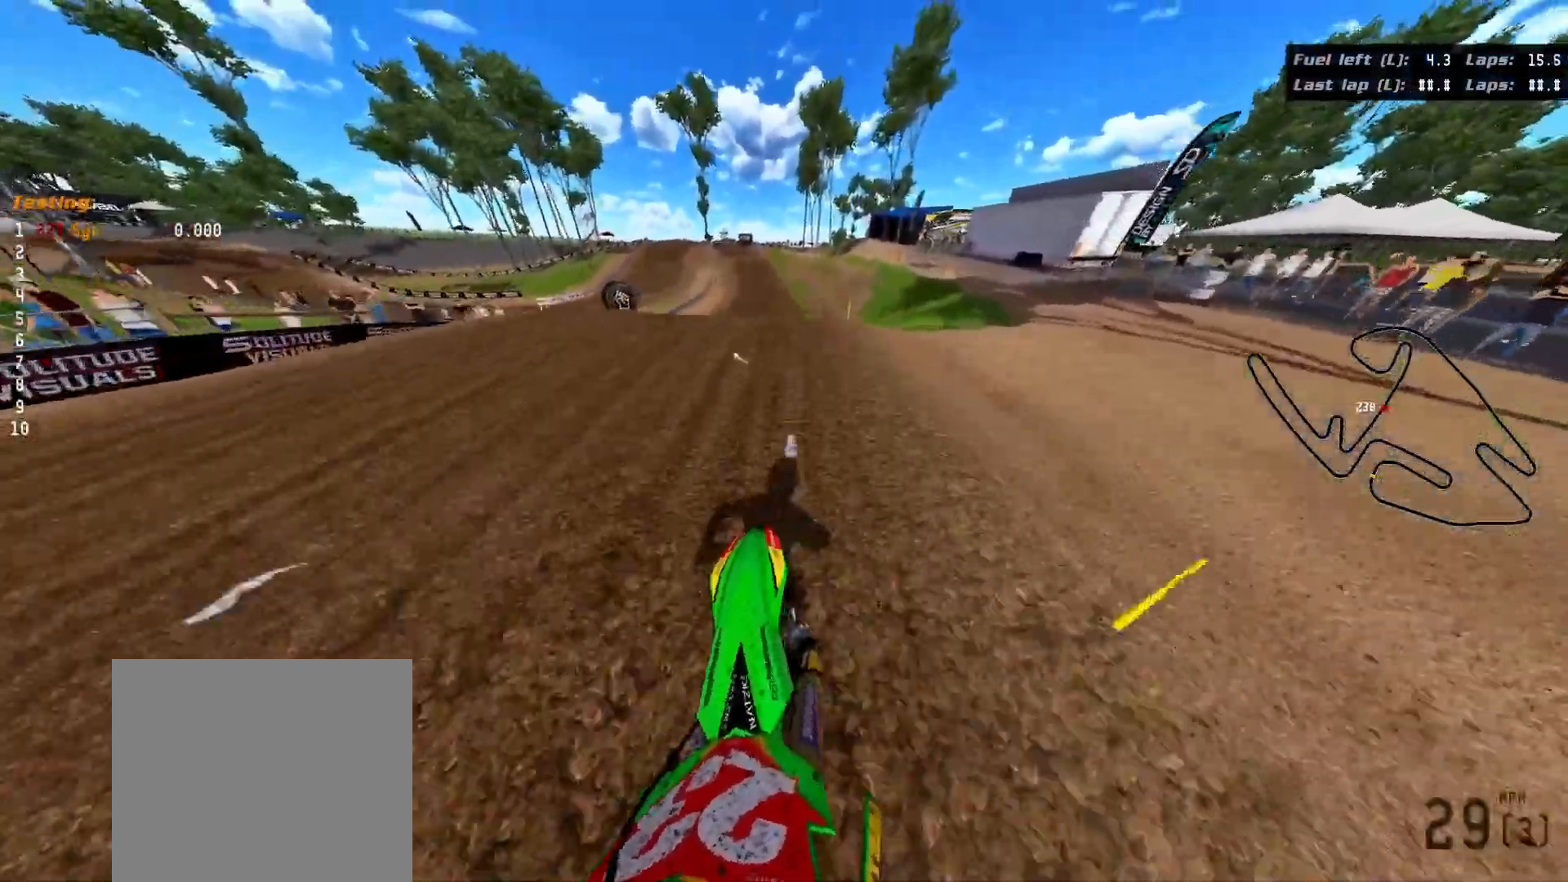
{"buttons": [], "left_stick": "up", "right_stick": "up-left", "events": []}
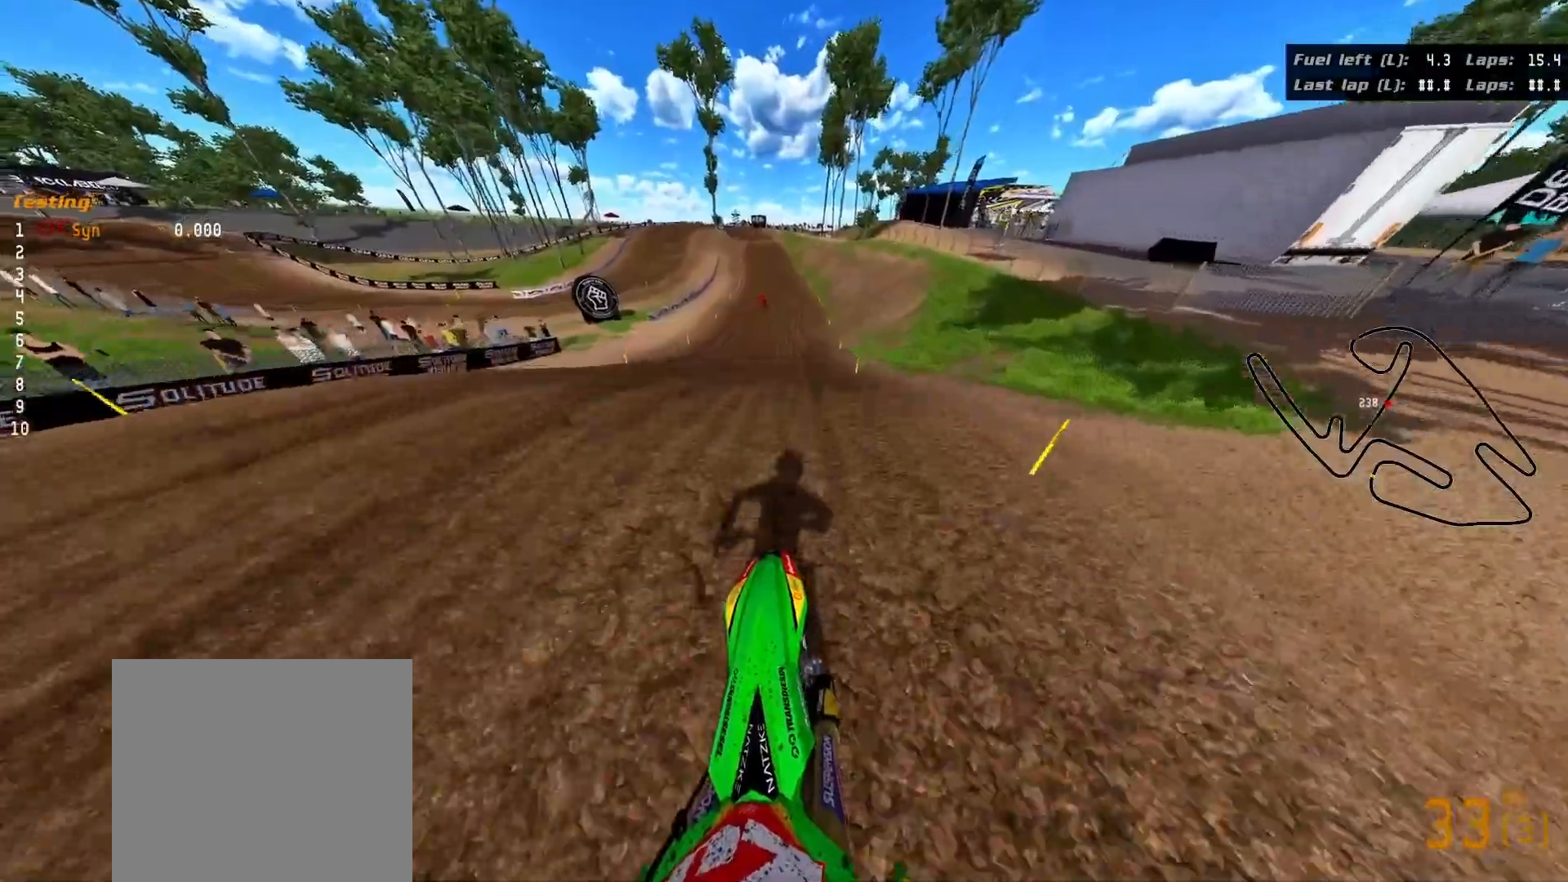
{"buttons": [], "left_stick": "down", "right_stick": "center", "events": [[133, "left_stick", "center"], [200, "right_stick", "up"], [433, "left_stick", "down"], [433, "right_stick", "center"]]}
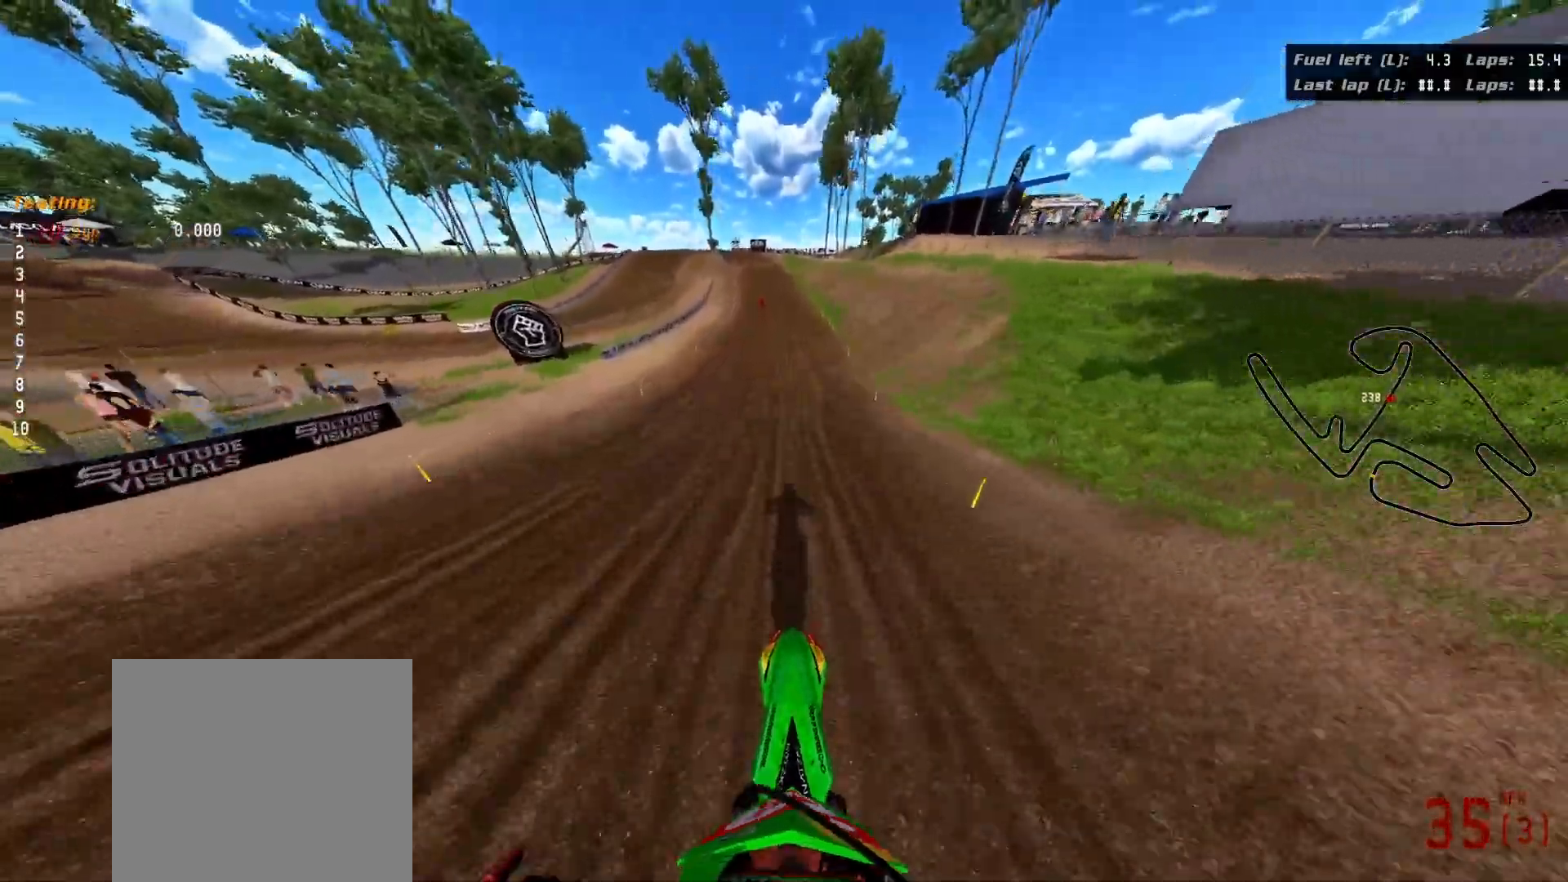
{"buttons": [], "left_stick": "down", "right_stick": "center", "events": [[100, "left_stick", "down-right"], [267, "left_stick", "down"]]}
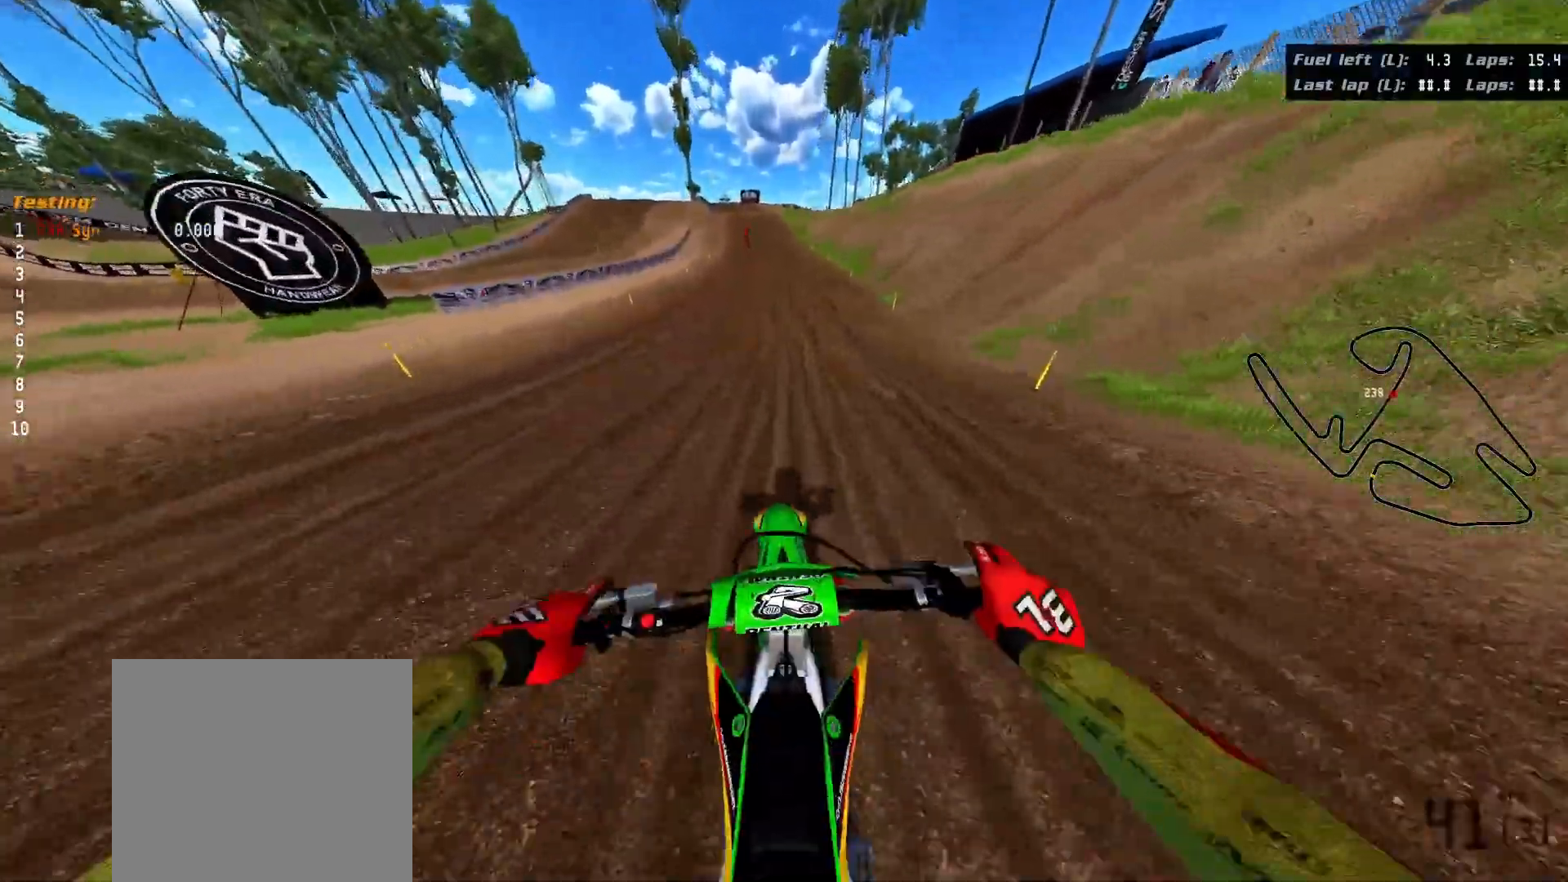
{"buttons": [], "left_stick": "down", "right_stick": "center", "events": []}
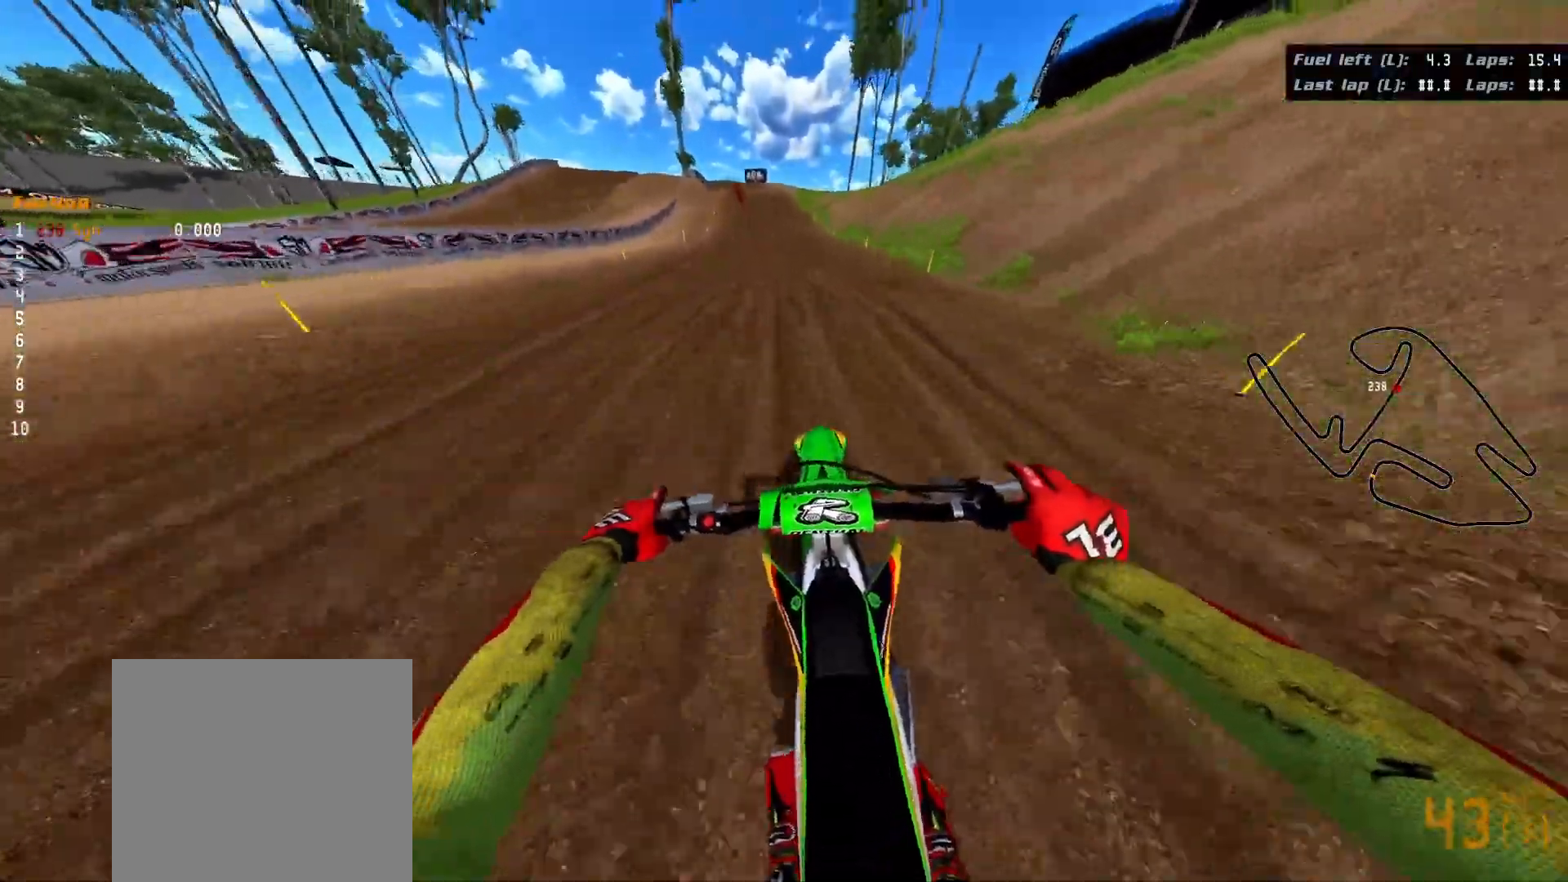
{"buttons": [], "left_stick": "down", "right_stick": "center", "events": []}
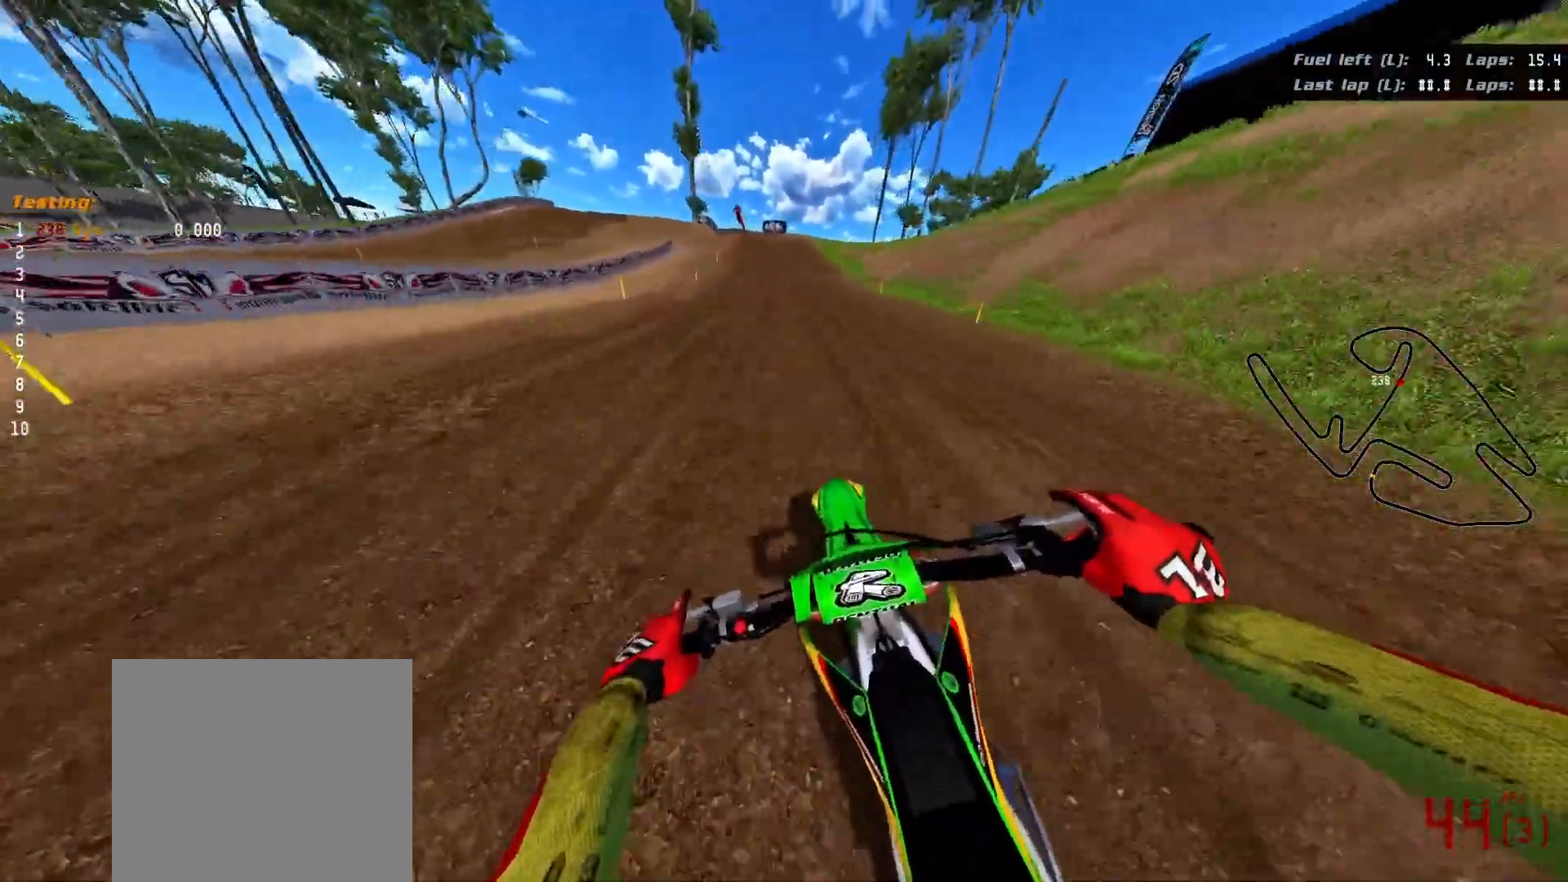
{"buttons": [], "left_stick": "down", "right_stick": "center", "events": []}
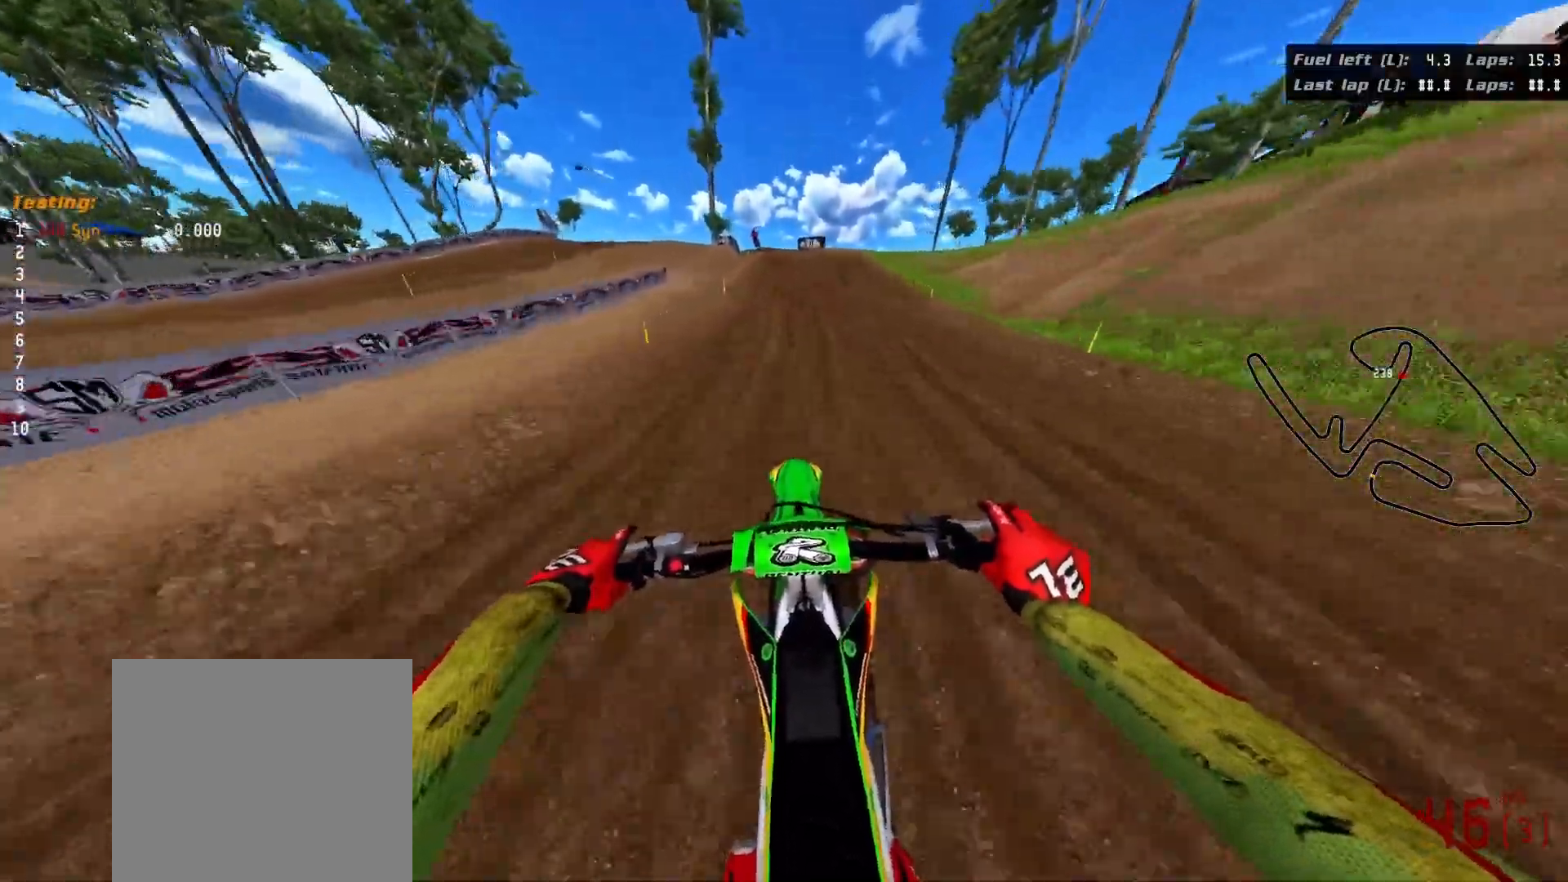
{"buttons": [], "left_stick": "center", "right_stick": "center", "events": [[83, "left_stick", "down-left"], [250, "left_stick", "center"], [350, "A", "down"], [400, "A", "up"]]}
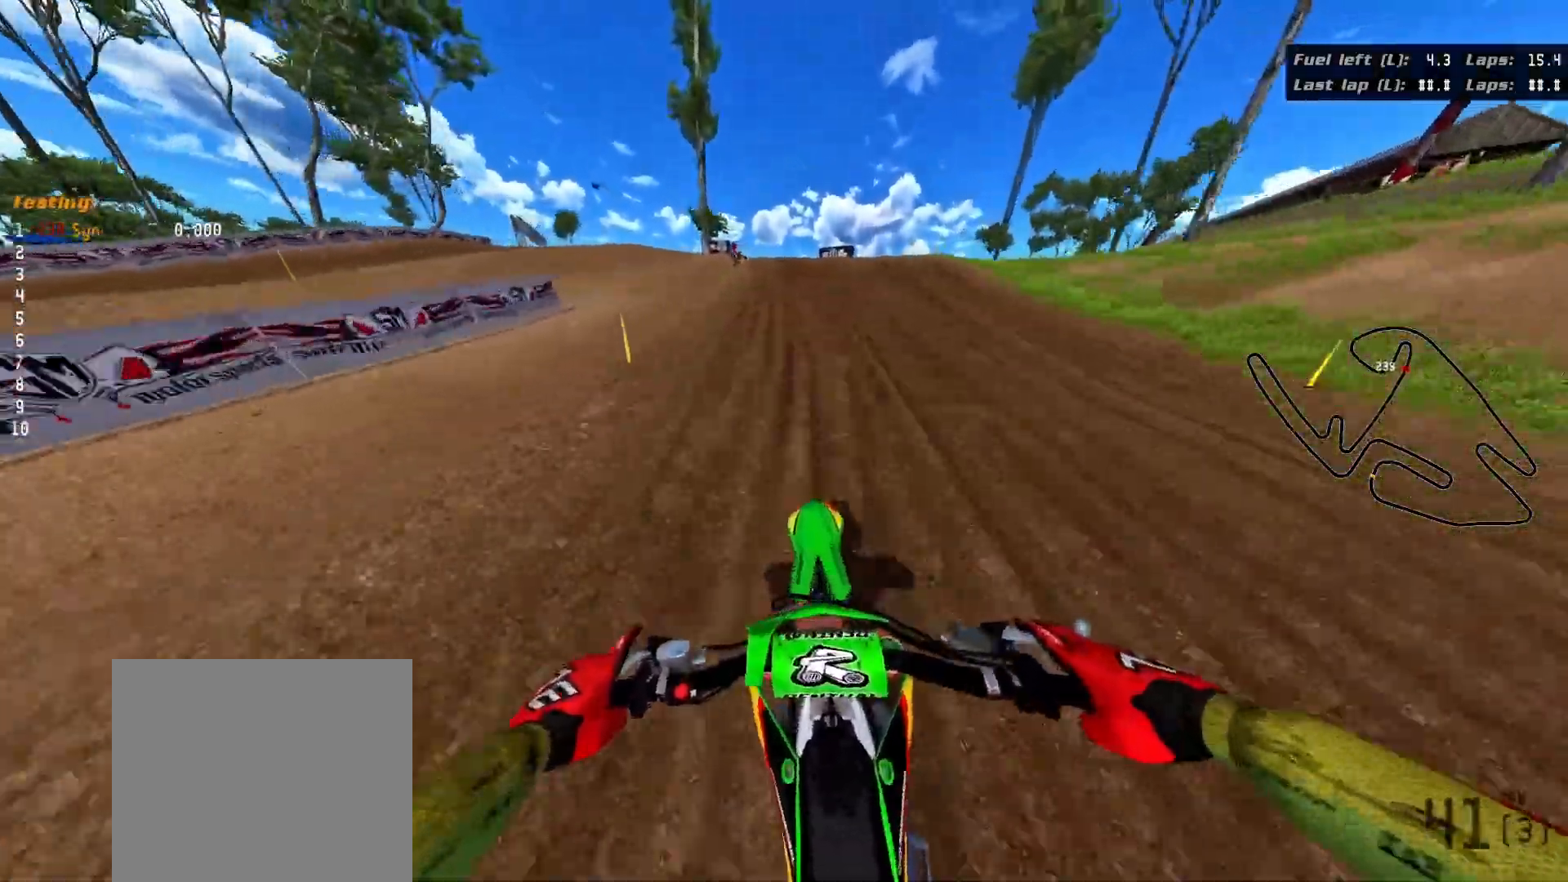
{"buttons": [], "left_stick": "up-left", "right_stick": "center", "events": [[67, "left_stick", "up-left"]]}
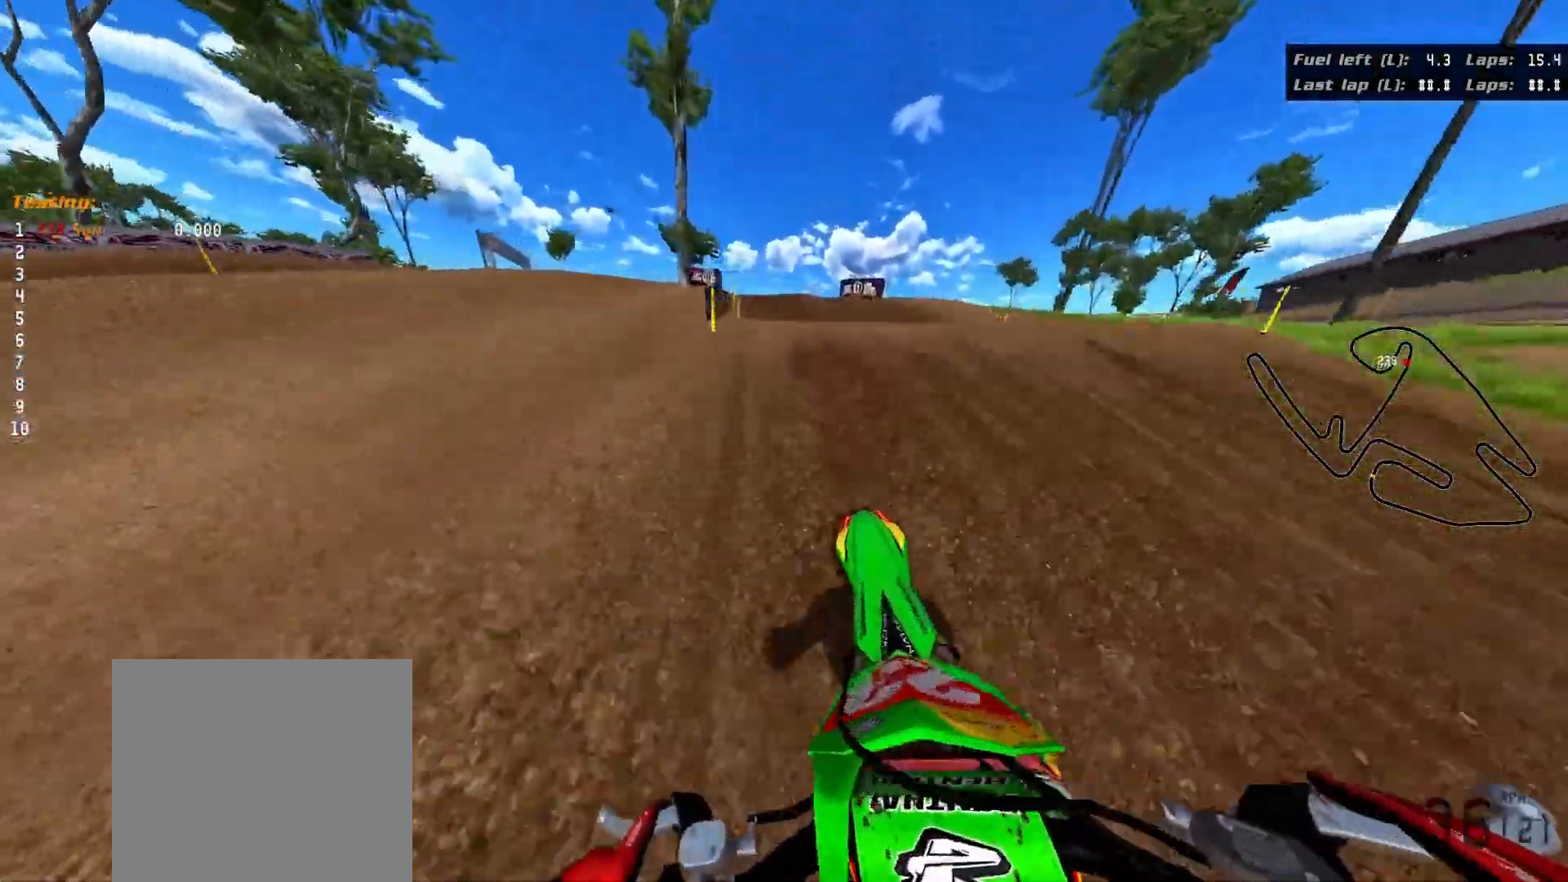
{"buttons": [], "left_stick": "up-left", "right_stick": "center", "events": [[200, "right_stick", "up"], [400, "right_stick", "center"]]}
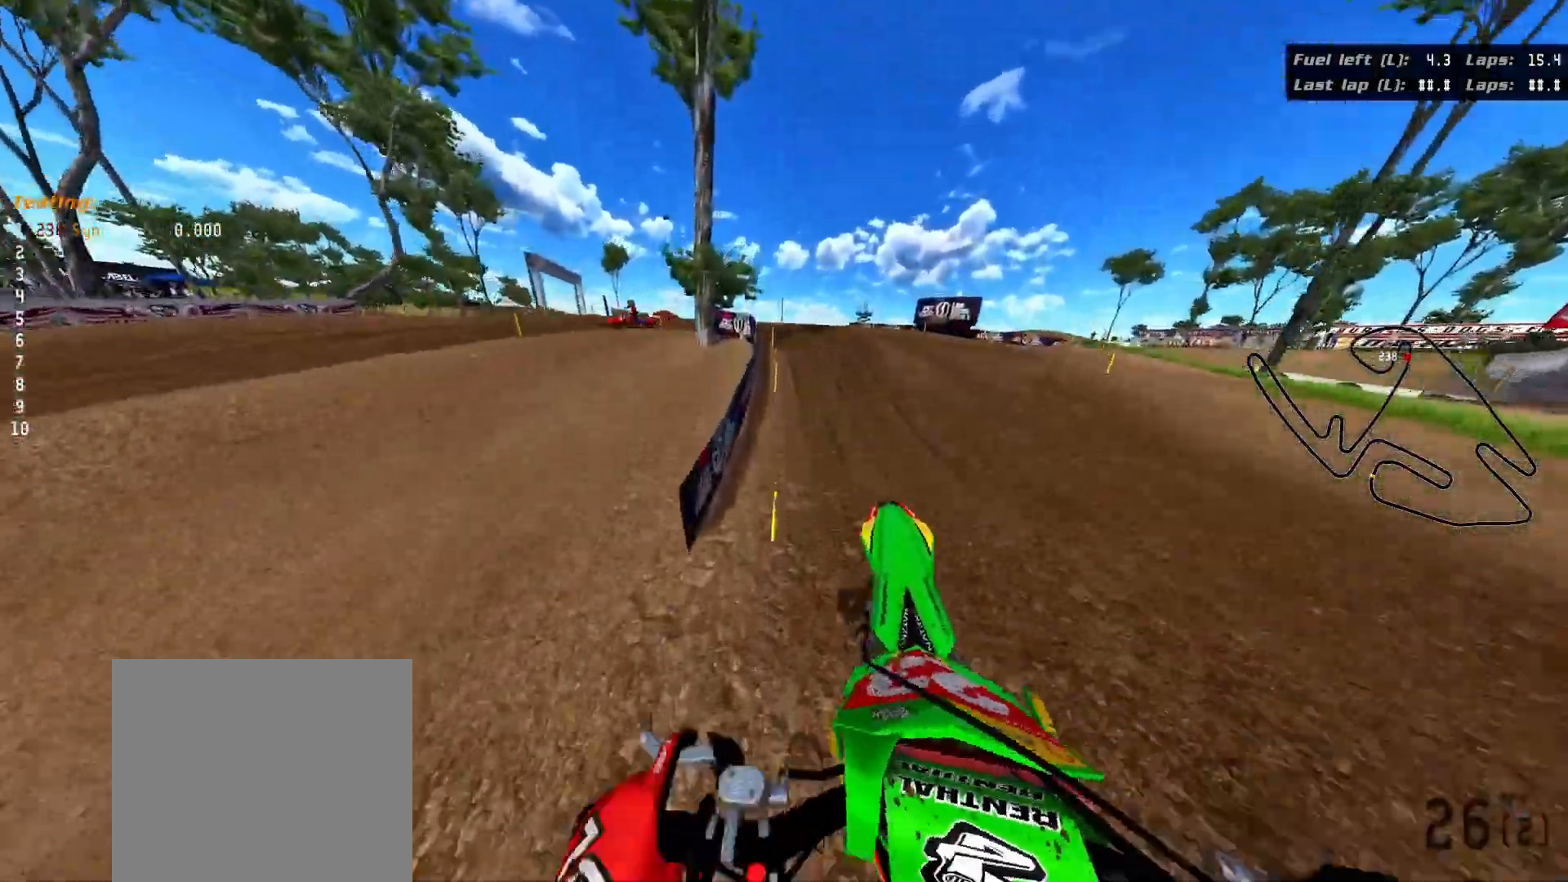
{"buttons": [], "left_stick": "center", "right_stick": "center", "events": [[167, "left_stick", "center"]]}
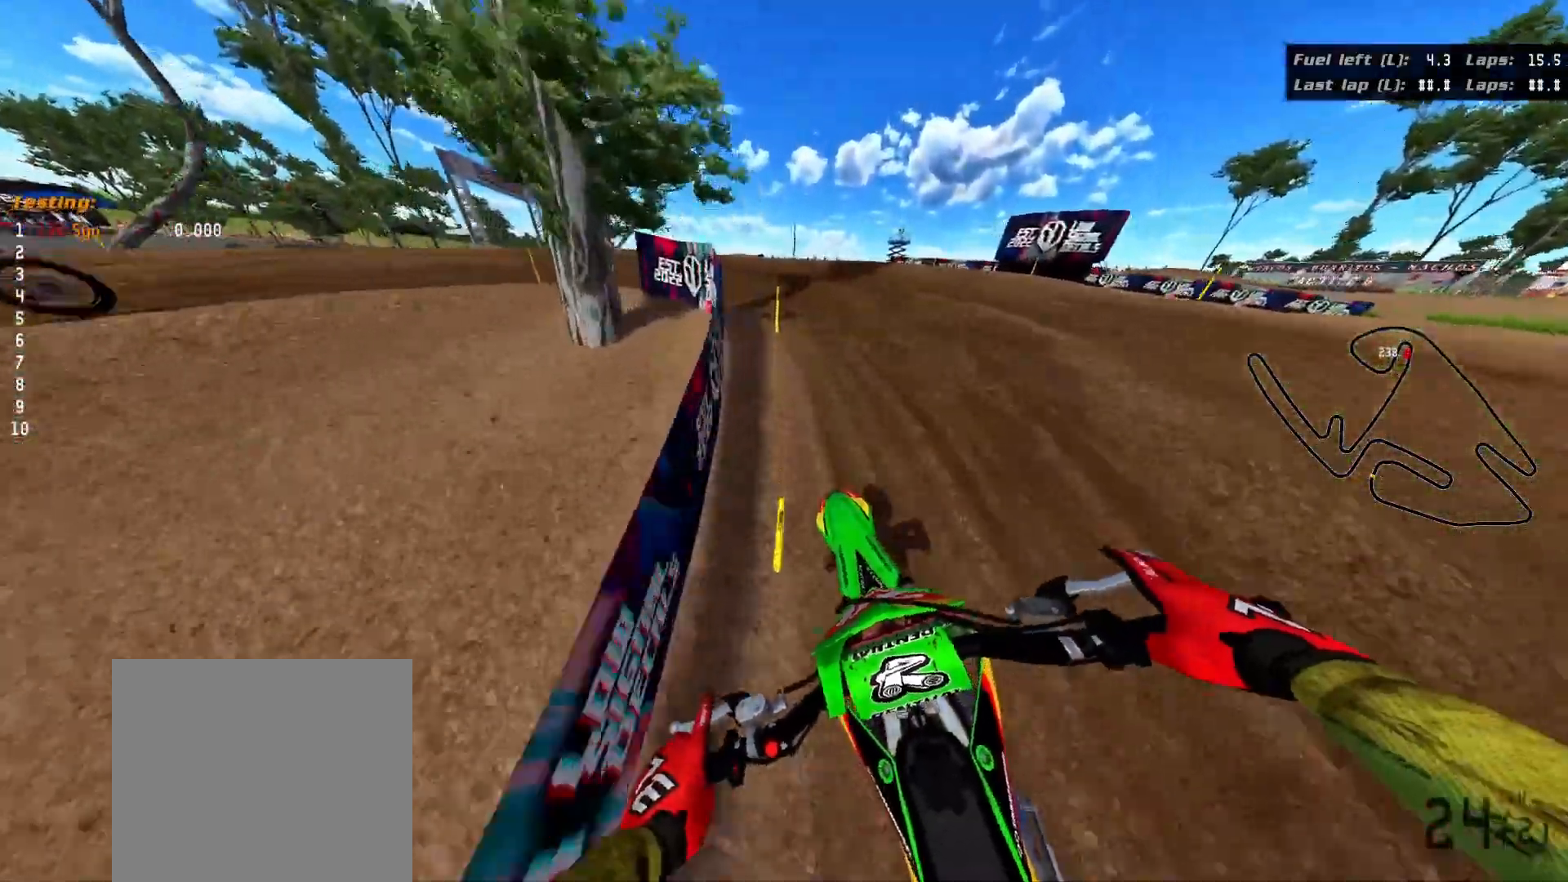
{"buttons": [], "left_stick": "left", "right_stick": "center", "events": [[100, "left_stick", "left"]]}
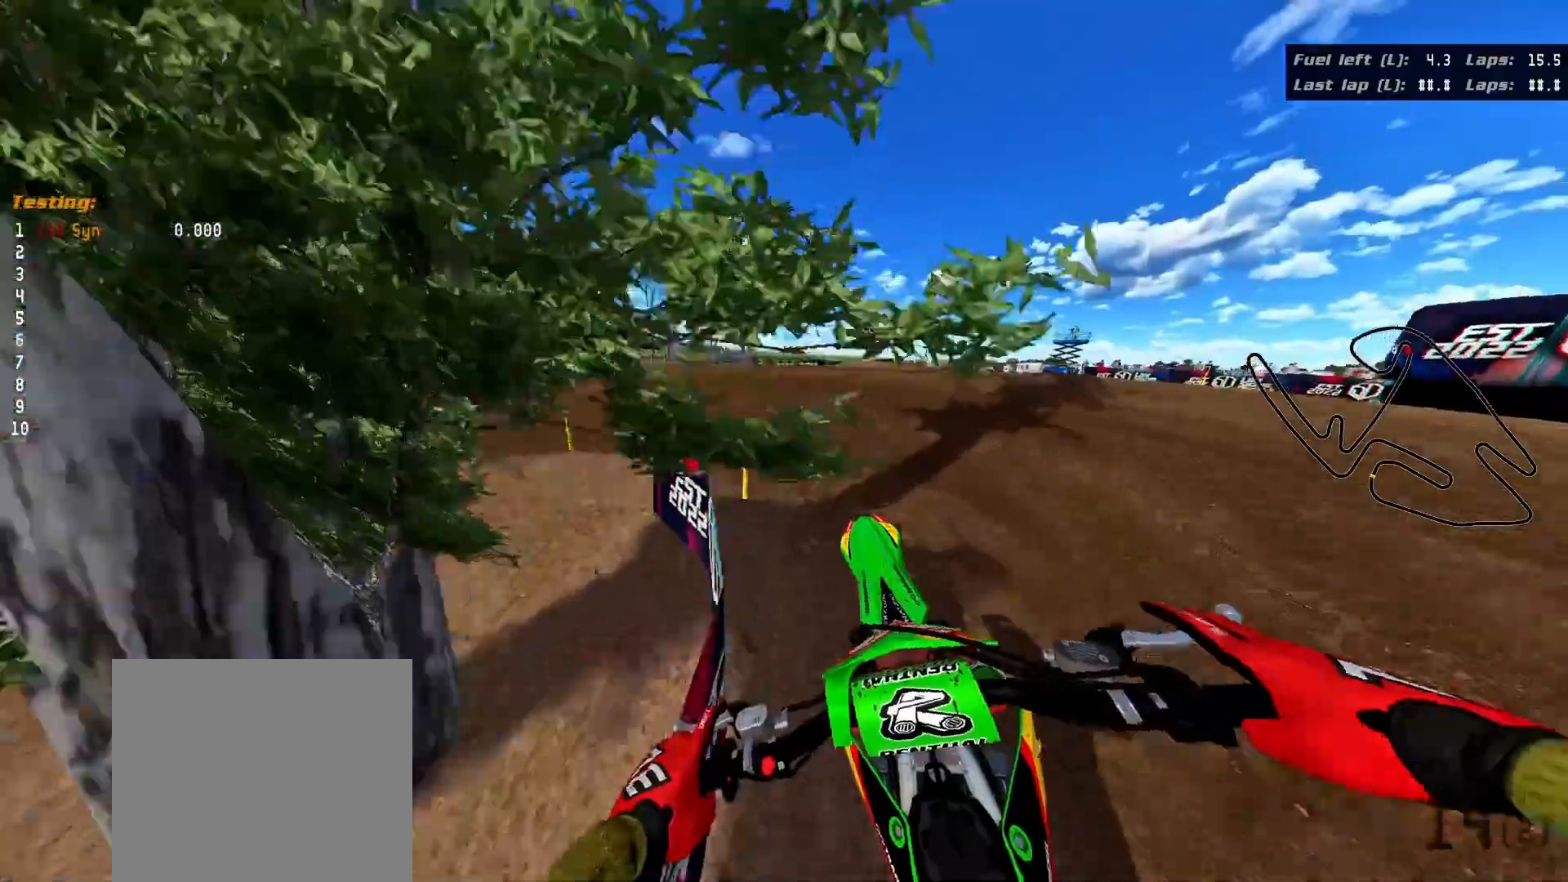
{"buttons": ["R3"], "left_stick": "left", "right_stick": "left", "events": [[333, "R3", "down"], [333, "right_stick", "left"]]}
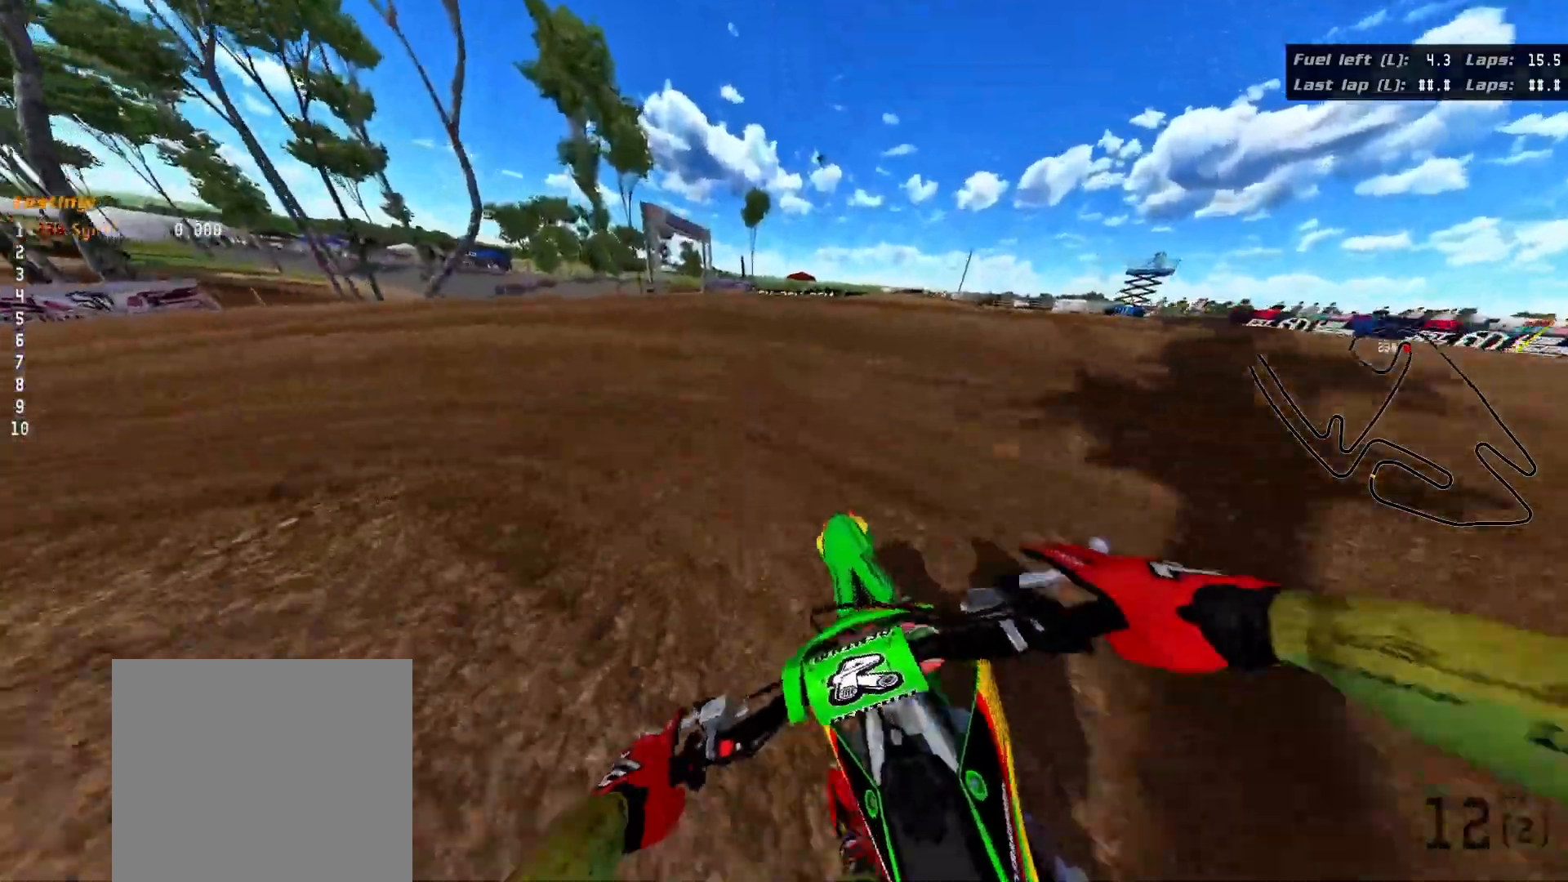
{"buttons": ["R3"], "left_stick": "left", "right_stick": "left", "events": []}
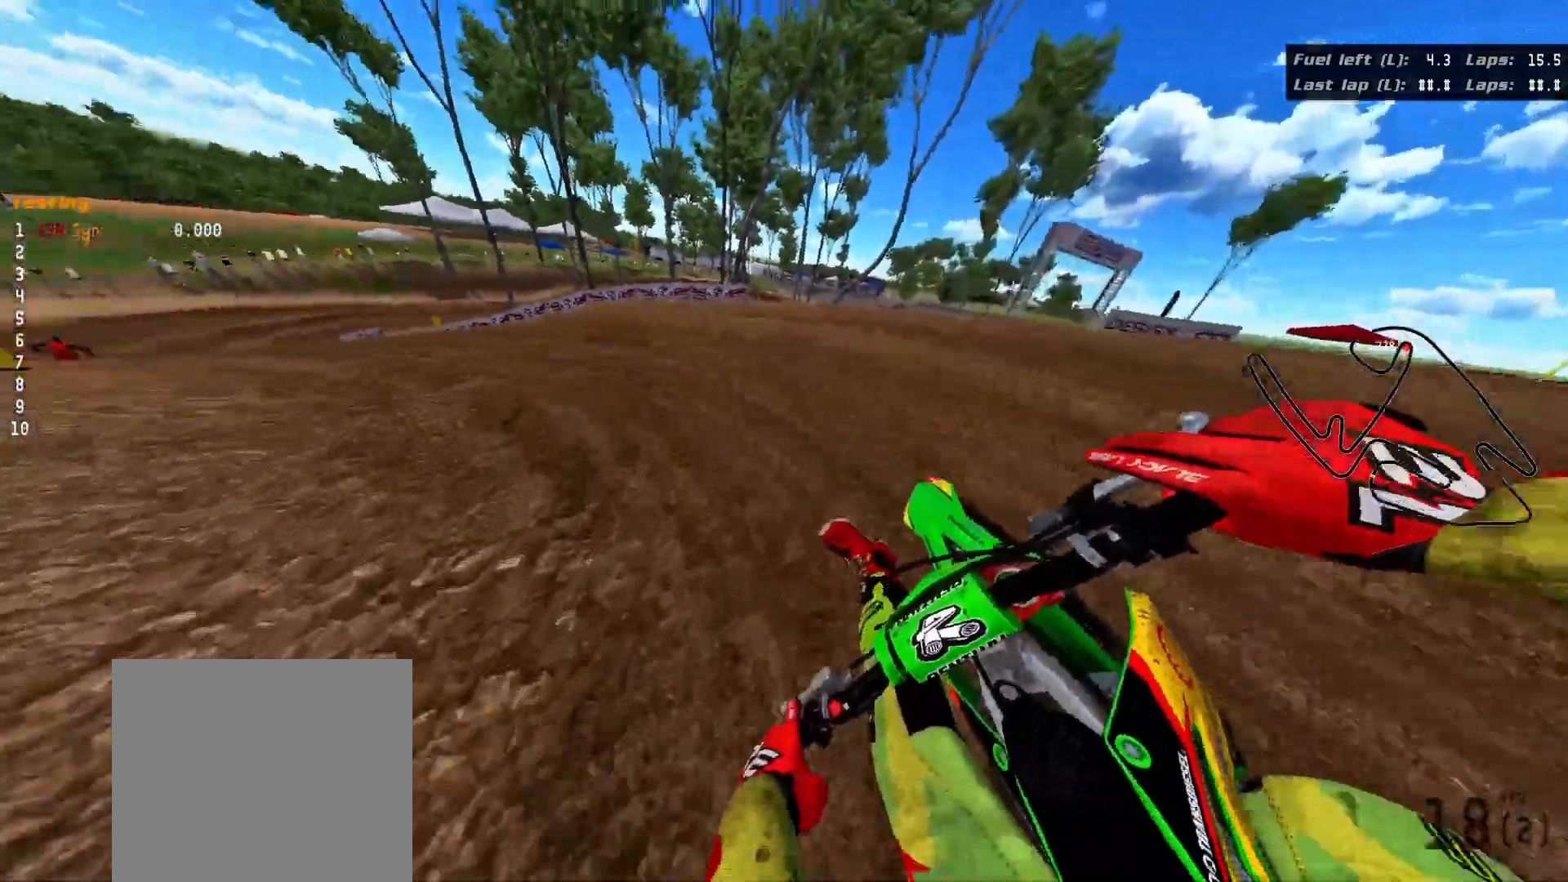
{"buttons": ["R3"], "left_stick": "left", "right_stick": "left", "events": []}